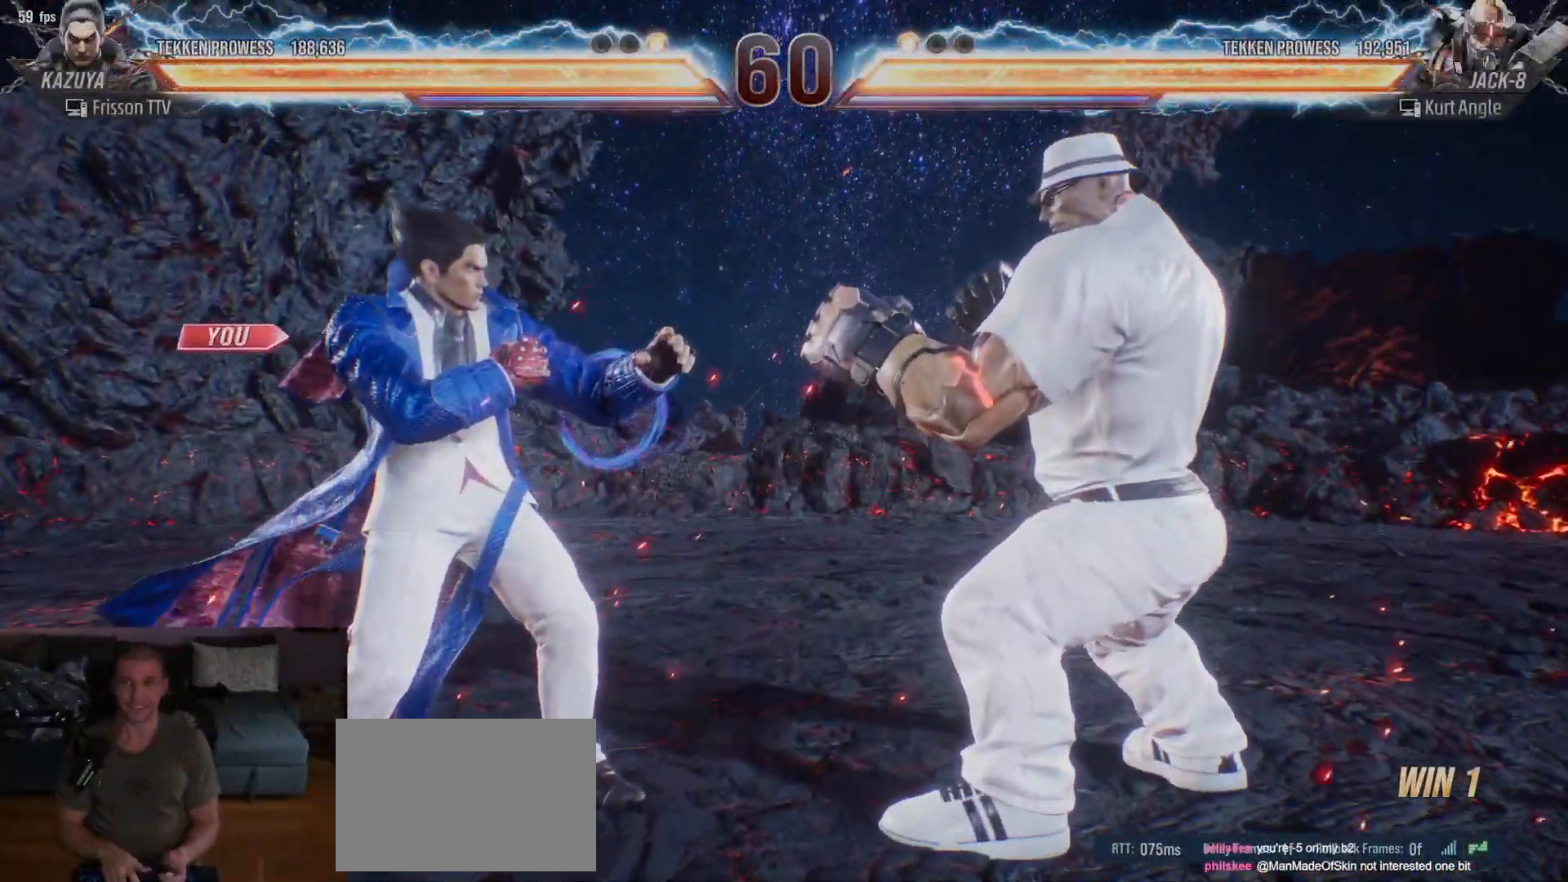
Gameplay with a controller (arcade stick); each line is a JSON object with the inputs held at the frame after it (dt_ms = milliseconds from this image to that frame). "events" lists button and stick changes between this image and that frame as [ms after this image, input, new state], when the widget could be followed in between. Not read: L3 R3.
{"dt_ms": 500, "buttons": [], "left_stick": "center", "events": [[250, "SQUARE", "down"], [267, "SQUARE", "up"]]}
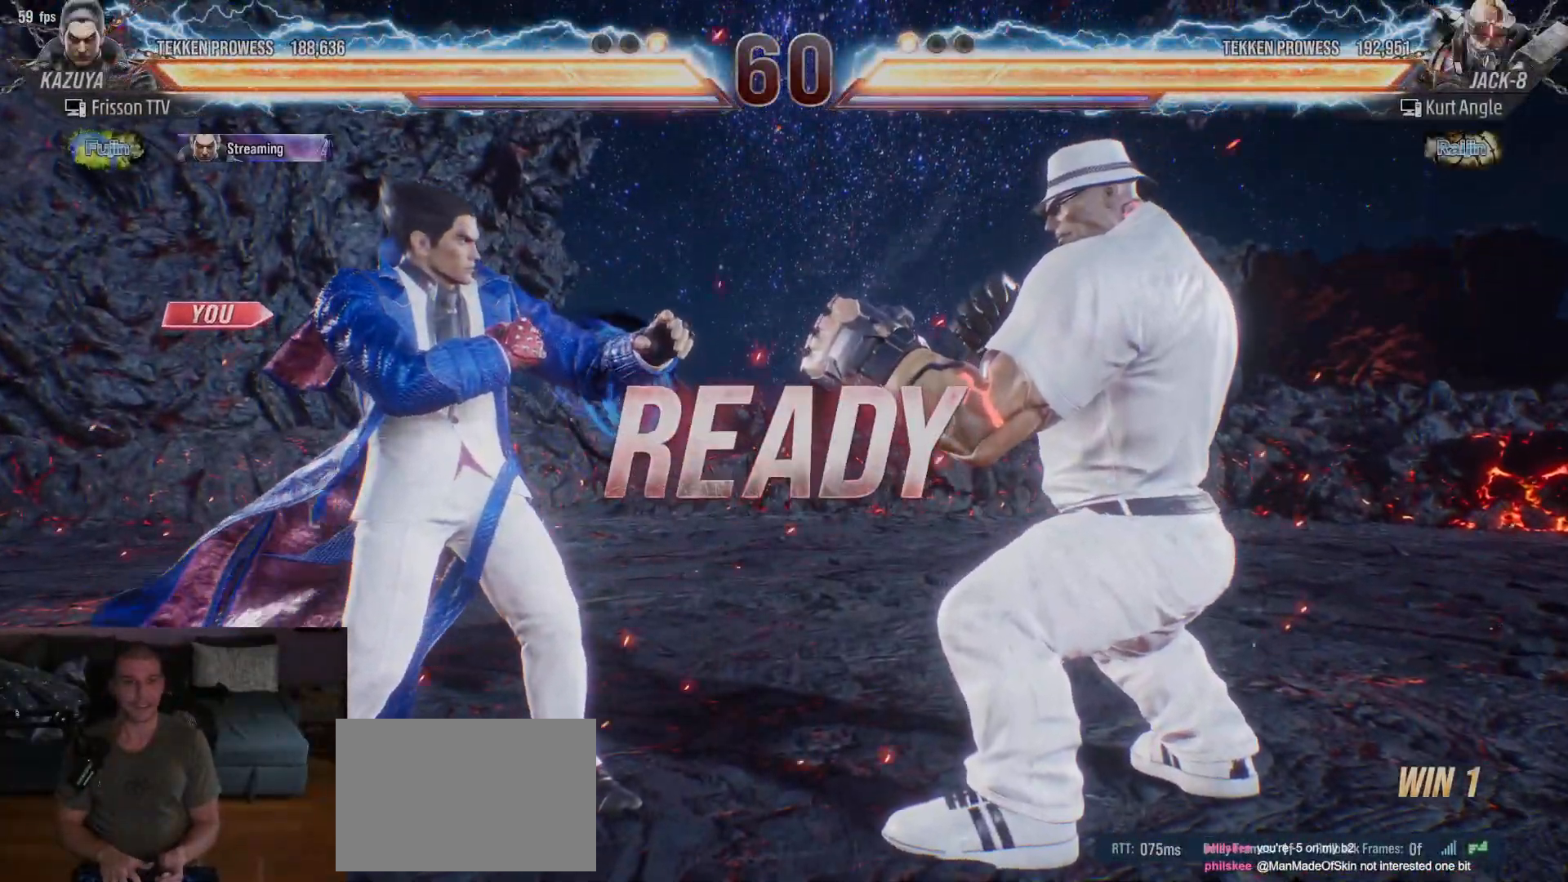
{"dt_ms": 500, "buttons": [], "left_stick": "center", "events": []}
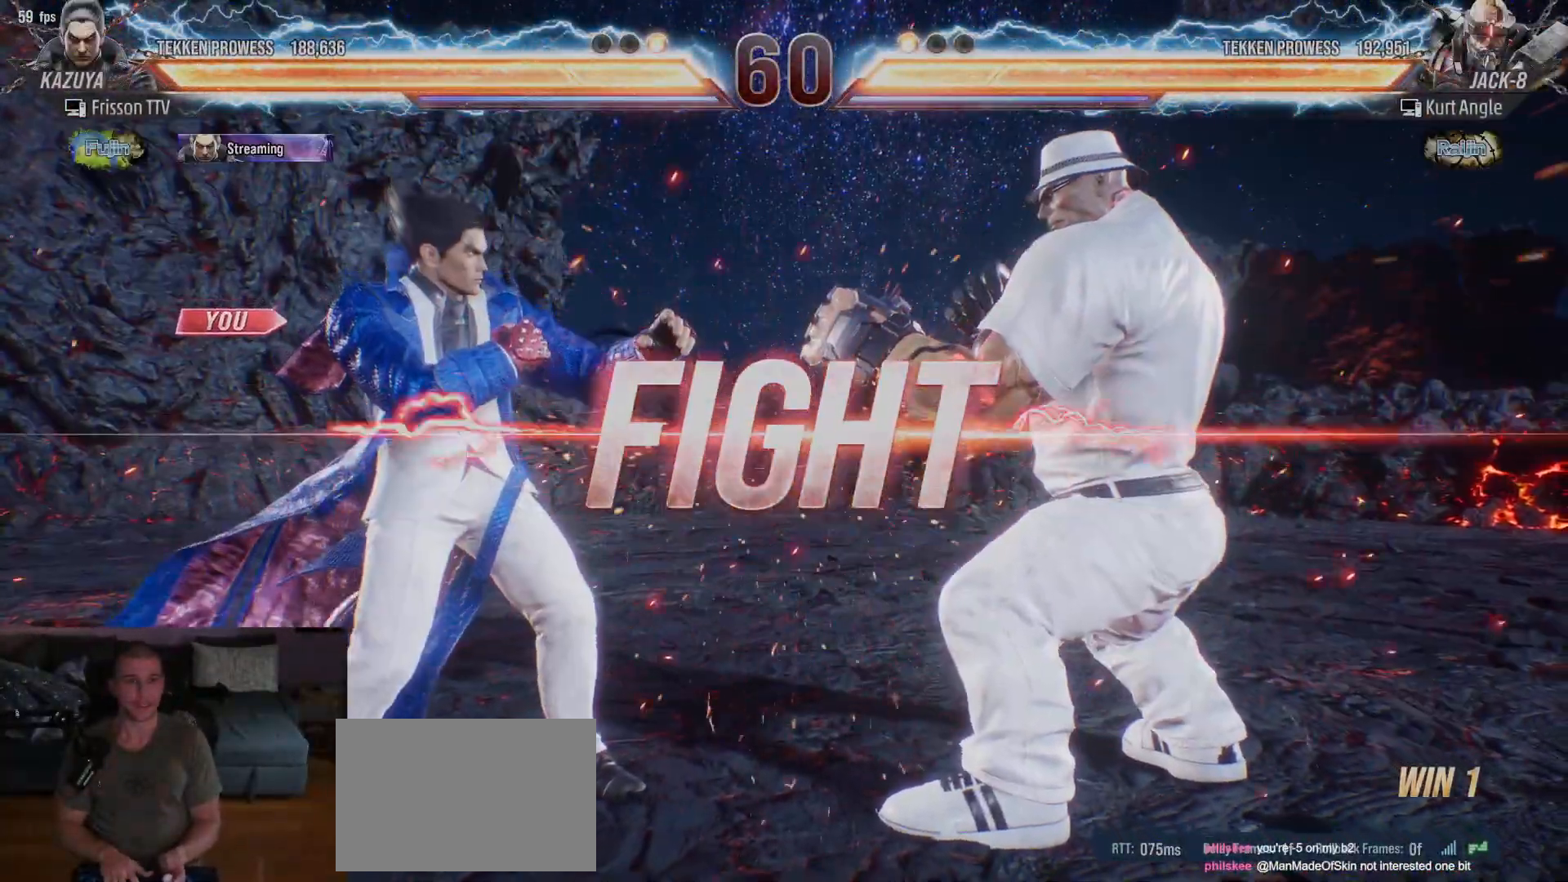
{"dt_ms": 500, "buttons": [], "left_stick": "left", "events": [[233, "SQUARE", "down"], [300, "SQUARE", "up"], [417, "left_stick", "left"]]}
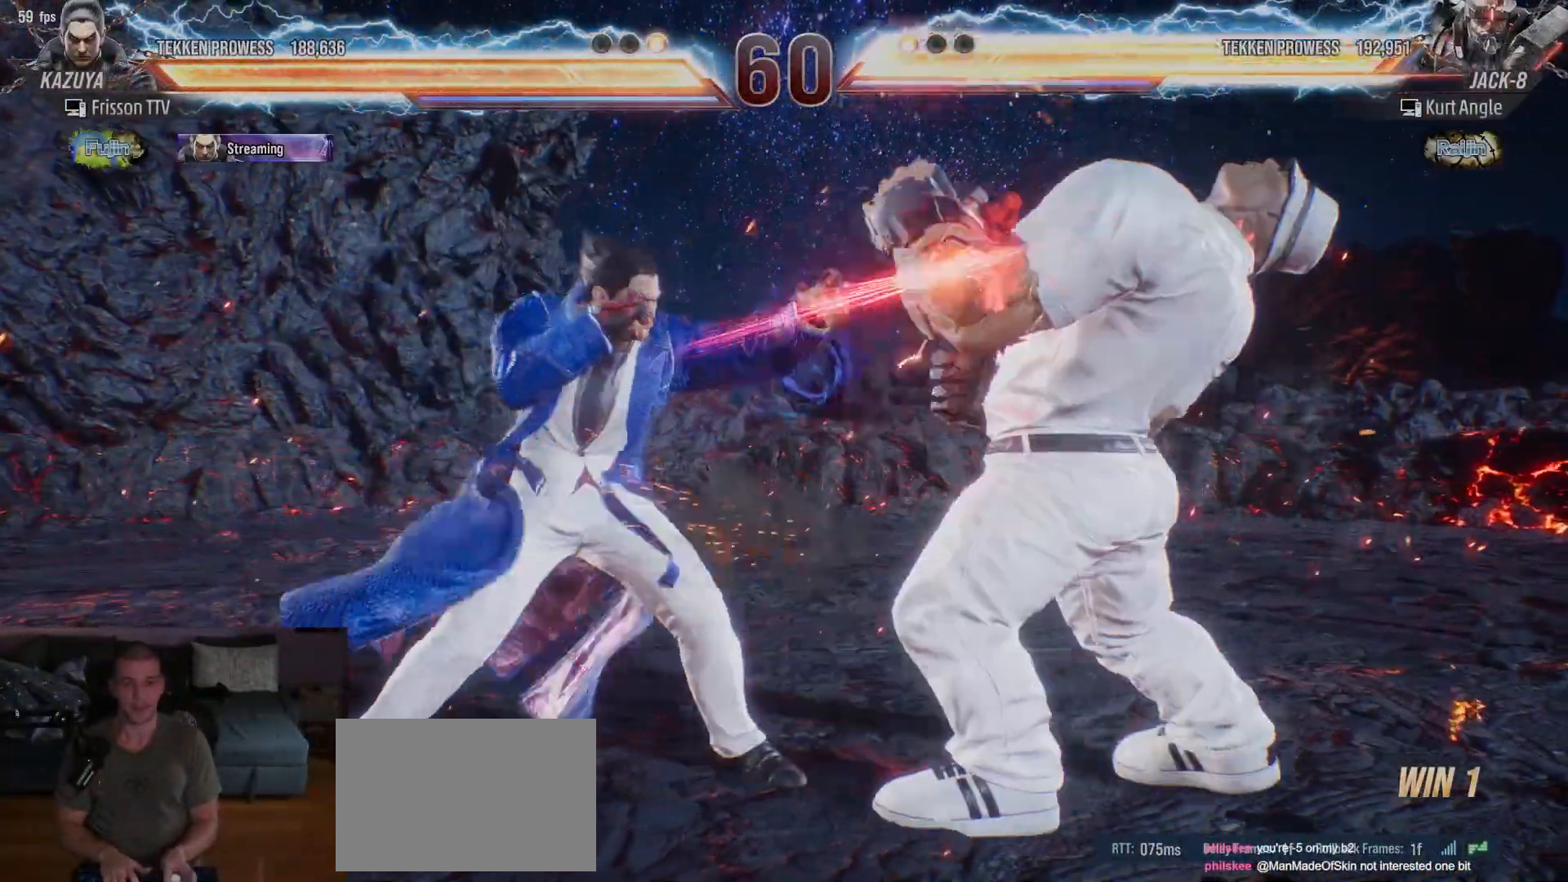
{"dt_ms": 500, "buttons": [], "left_stick": "center", "events": [[200, "left_stick", "center"], [300, "left_stick", "right"], [317, "CIRCLE", "down"], [450, "CIRCLE", "up"], [483, "left_stick", "center"]]}
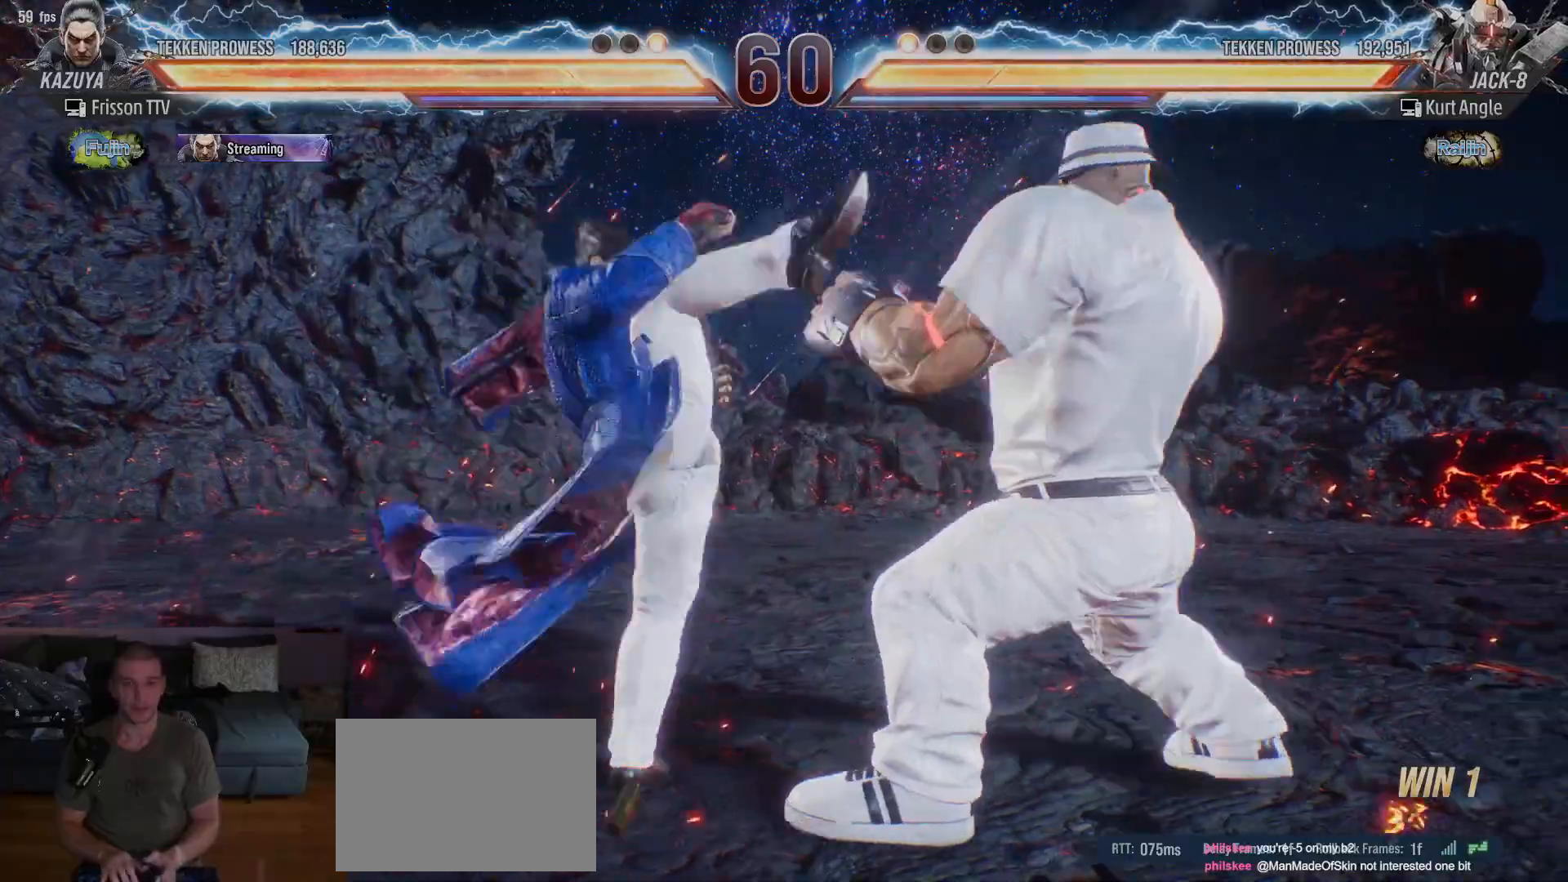
{"dt_ms": 500, "buttons": [], "left_stick": "center", "events": [[400, "left_stick", "left"], [483, "left_stick", "center"]]}
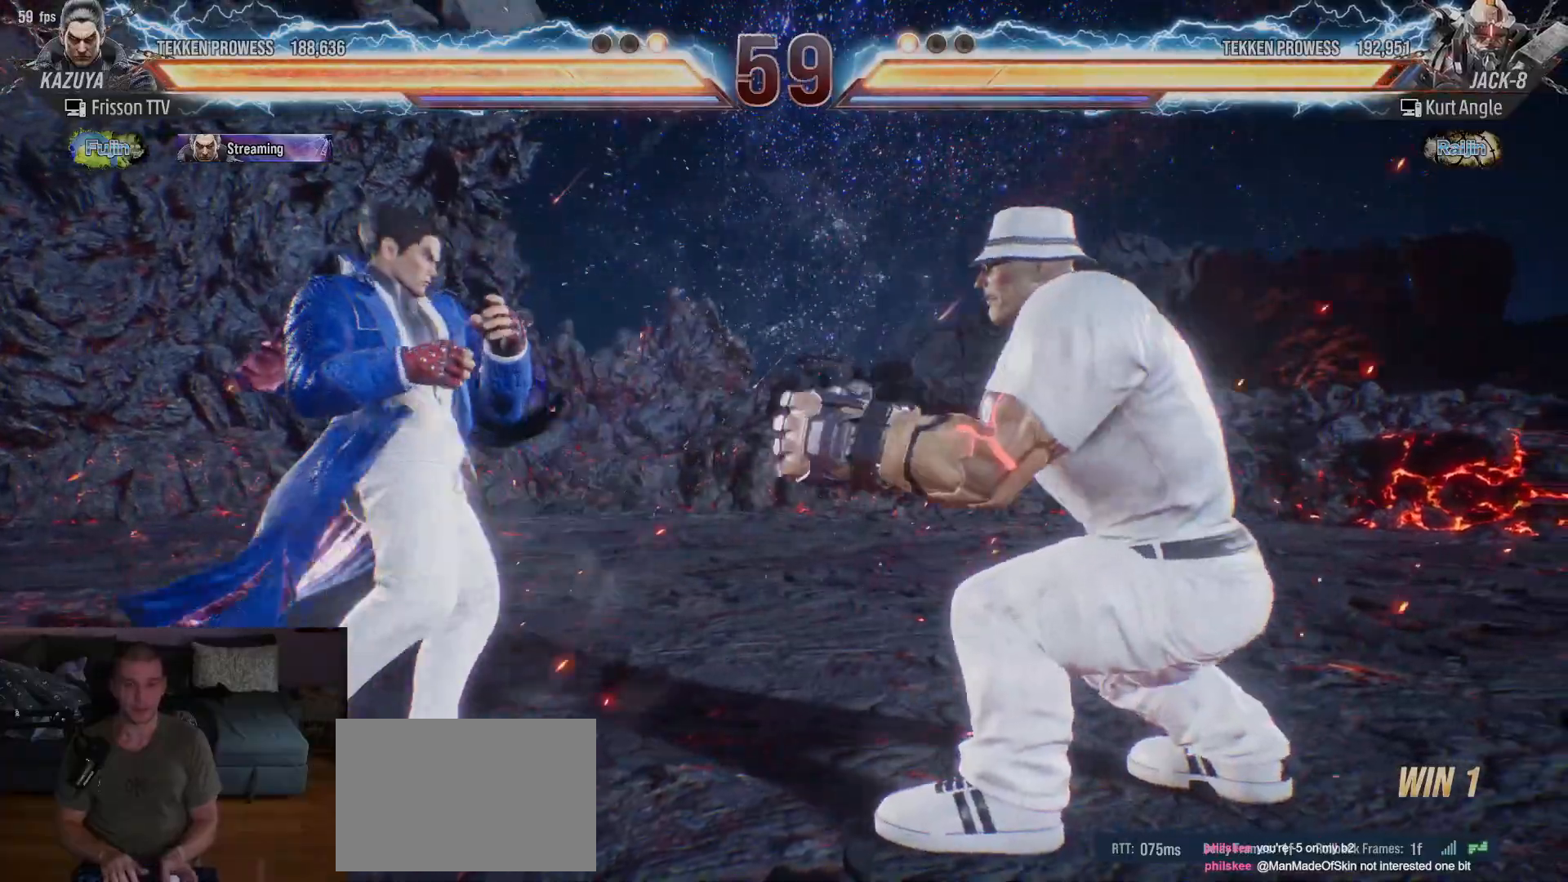
{"dt_ms": 500, "buttons": [], "left_stick": "center", "events": [[50, "left_stick", "left"], [467, "left_stick", "center"]]}
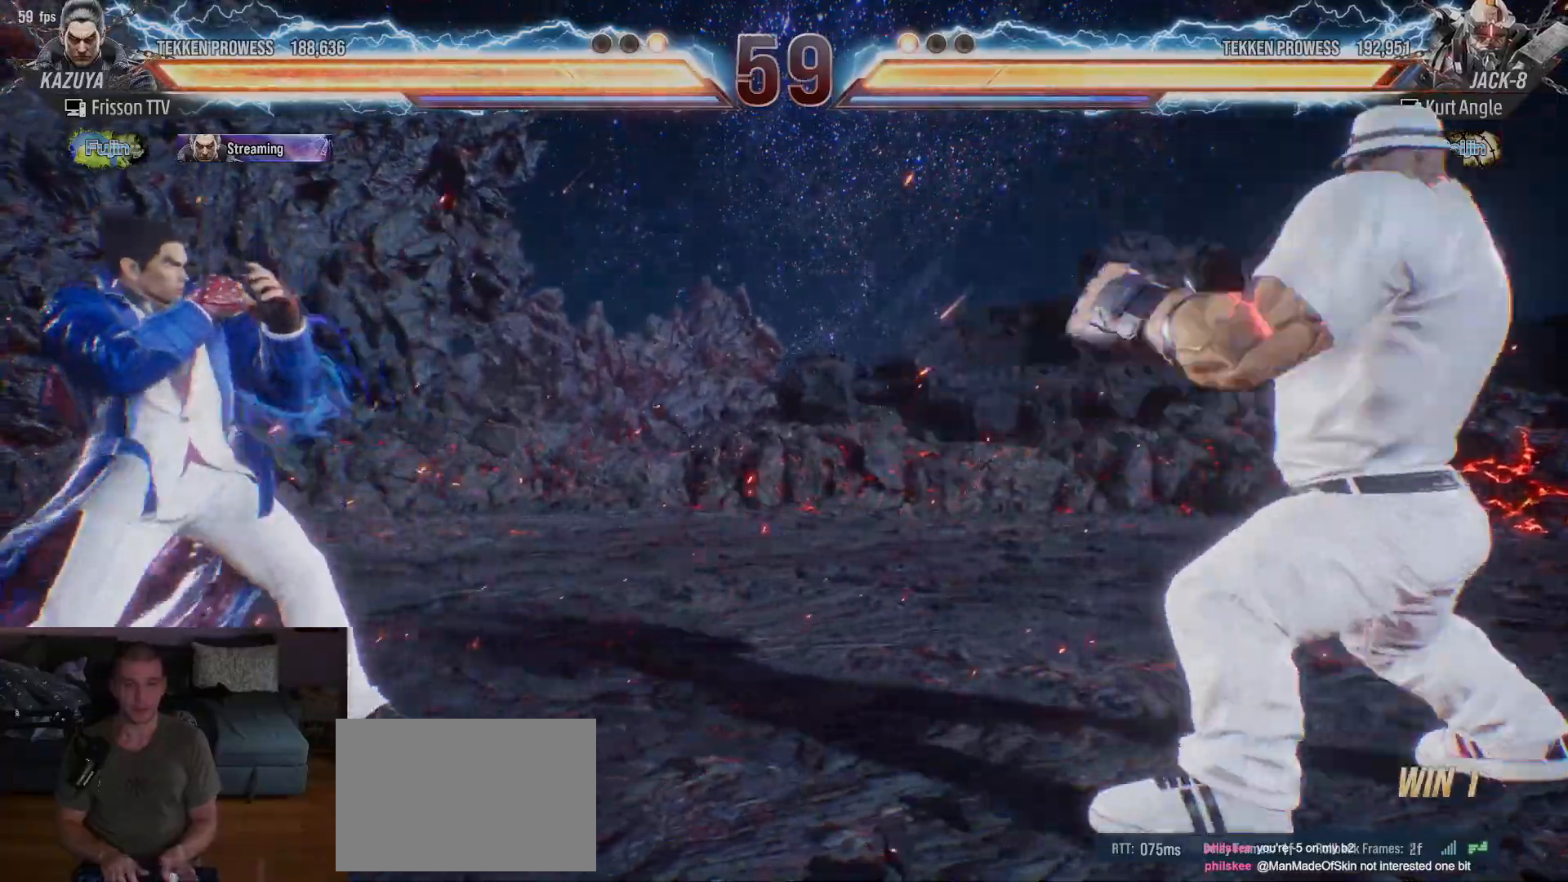
{"dt_ms": 500, "buttons": [], "left_stick": "left", "events": [[167, "left_stick", "right"], [217, "left_stick", "center"], [267, "left_stick", "left"], [350, "left_stick", "center"], [417, "left_stick", "left"]]}
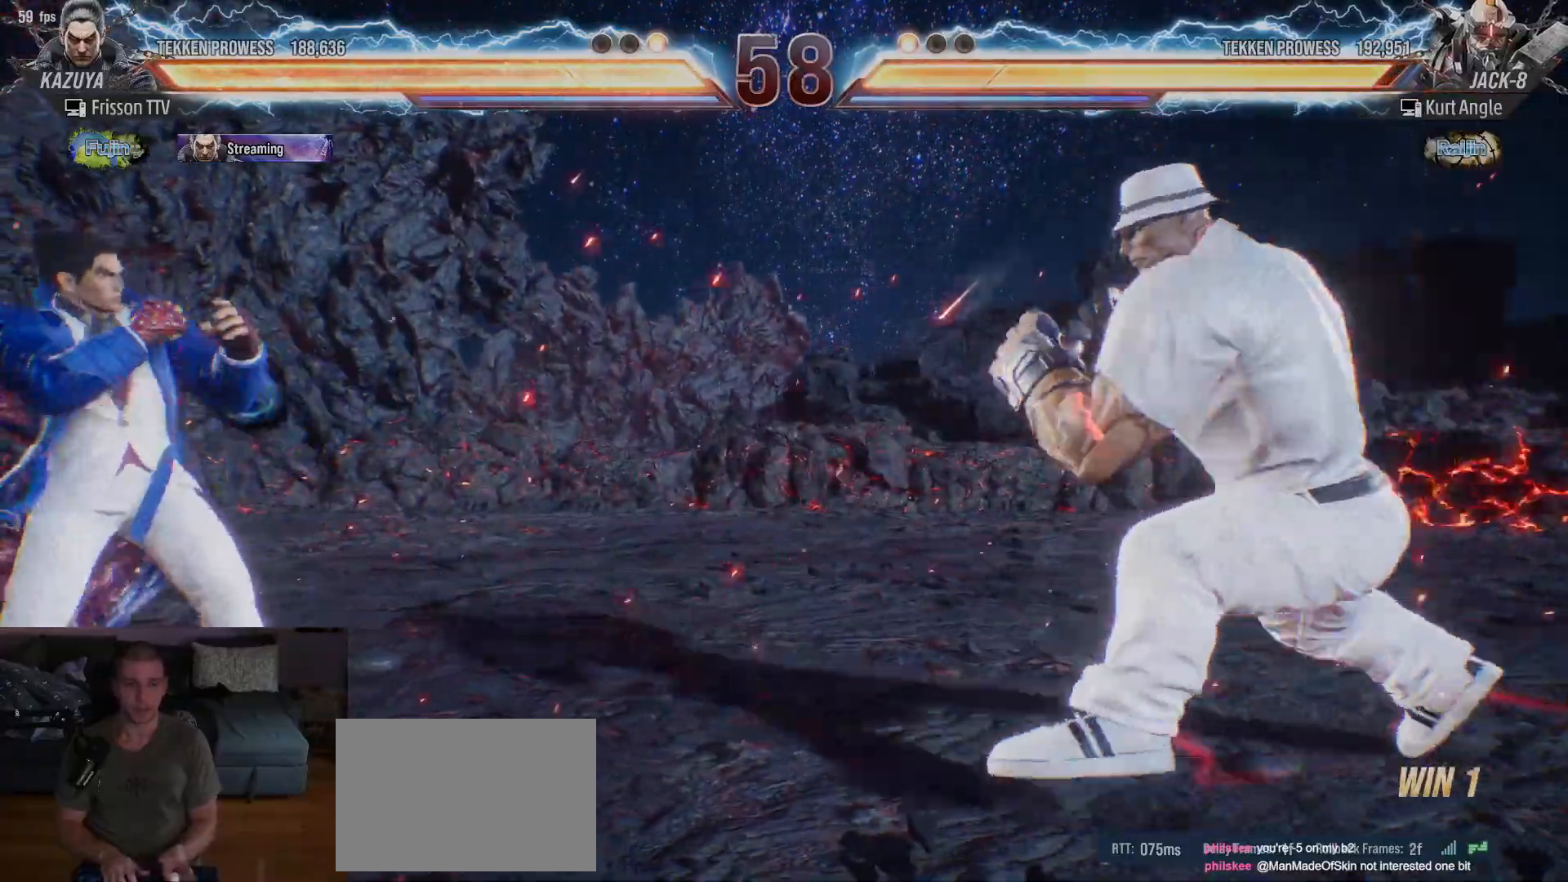
{"dt_ms": 500, "buttons": [], "left_stick": "up", "events": [[233, "left_stick", "center"], [283, "left_stick", "up"], [400, "left_stick", "center"], [500, "left_stick", "up"]]}
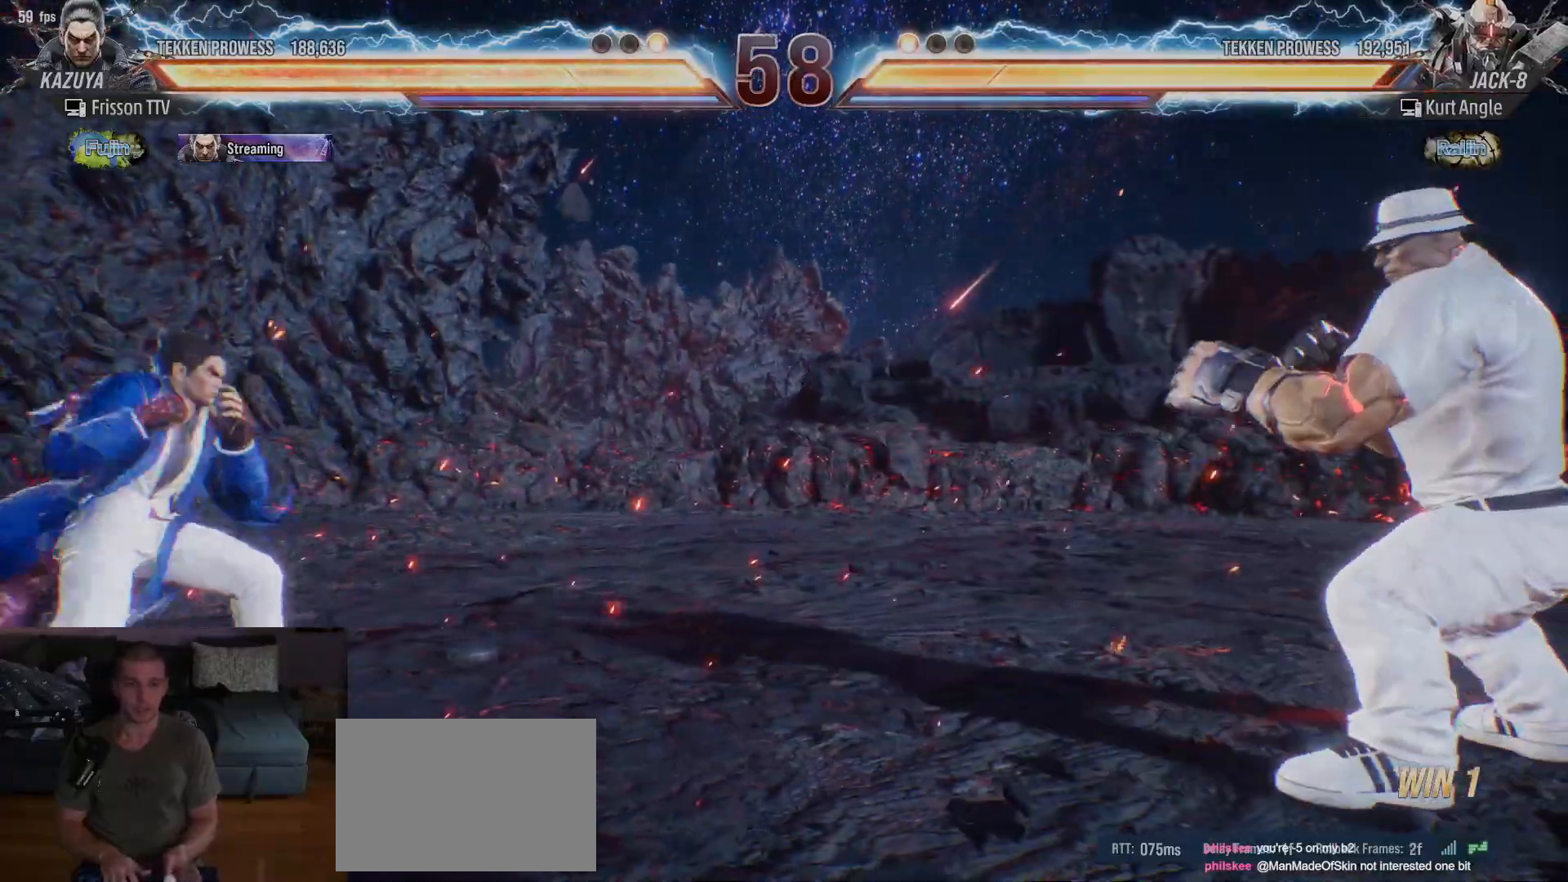
{"dt_ms": 500, "buttons": ["TRIANGLE"], "left_stick": "right", "events": [[117, "left_stick", "center"], [200, "left_stick", "right"], [250, "left_stick", "center"], [317, "left_stick", "right"], [400, "TRIANGLE", "down"]]}
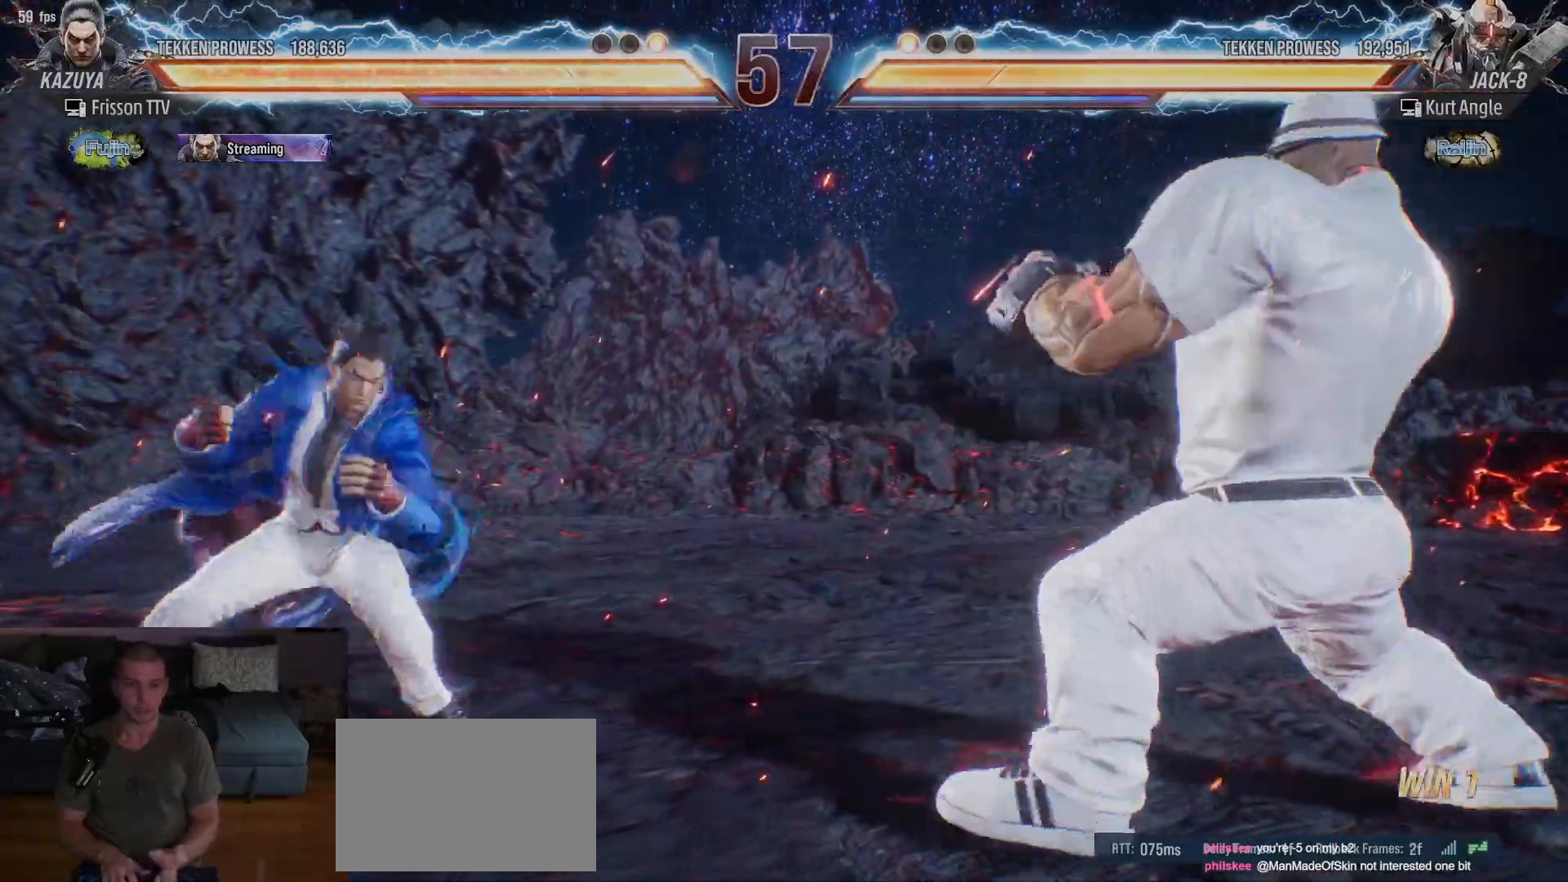
{"dt_ms": 500, "buttons": [], "left_stick": "center", "events": [[50, "TRIANGLE", "up"], [100, "left_stick", "center"], [383, "left_stick", "left"], [500, "left_stick", "center"]]}
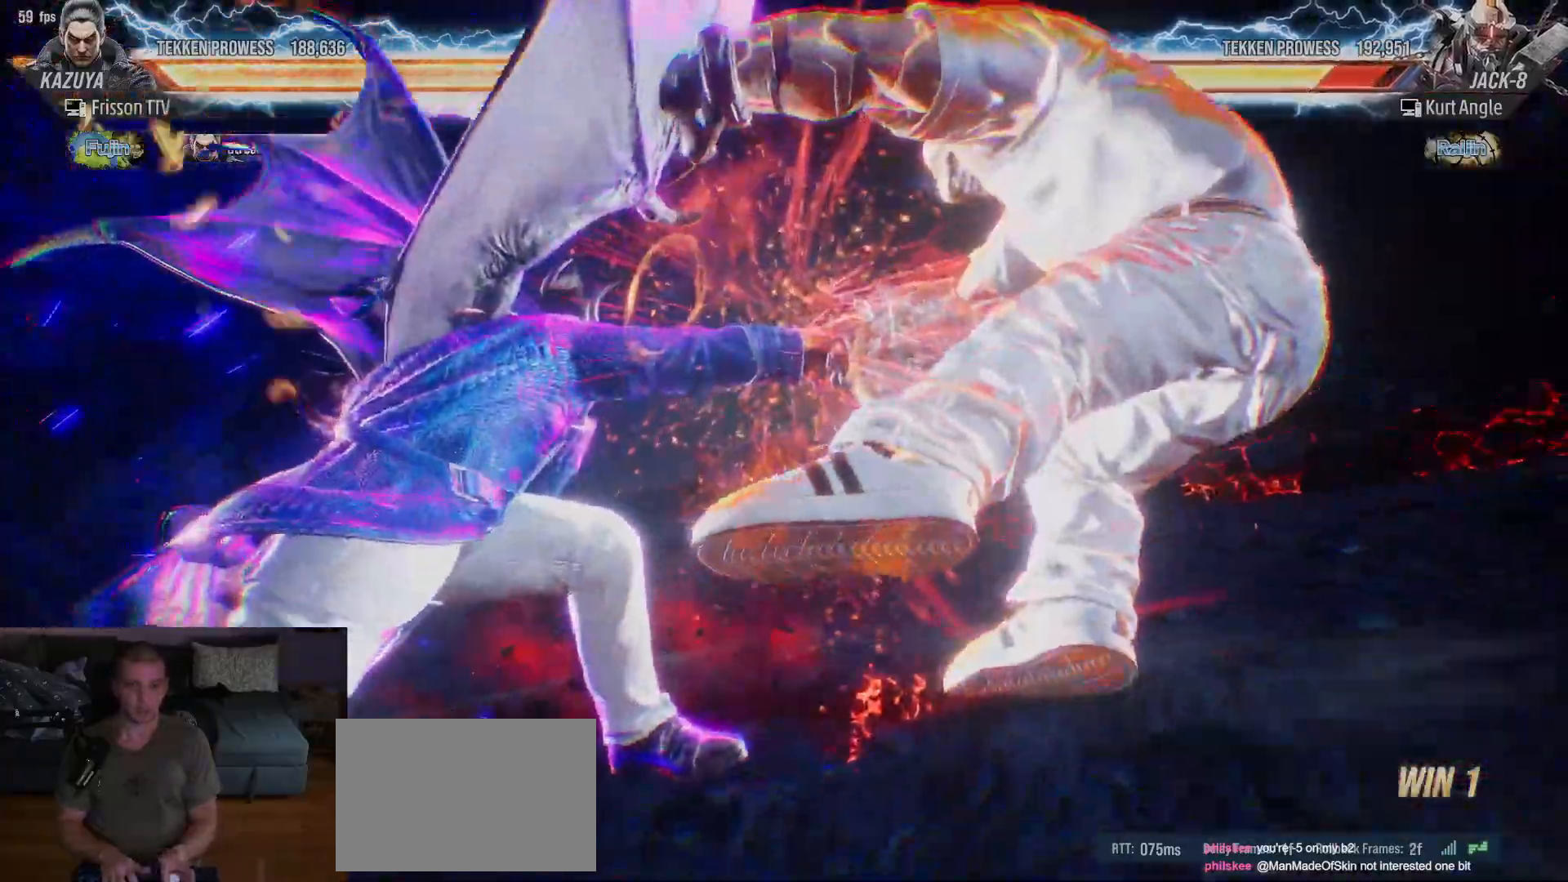
{"dt_ms": 500, "buttons": [], "left_stick": "center", "events": []}
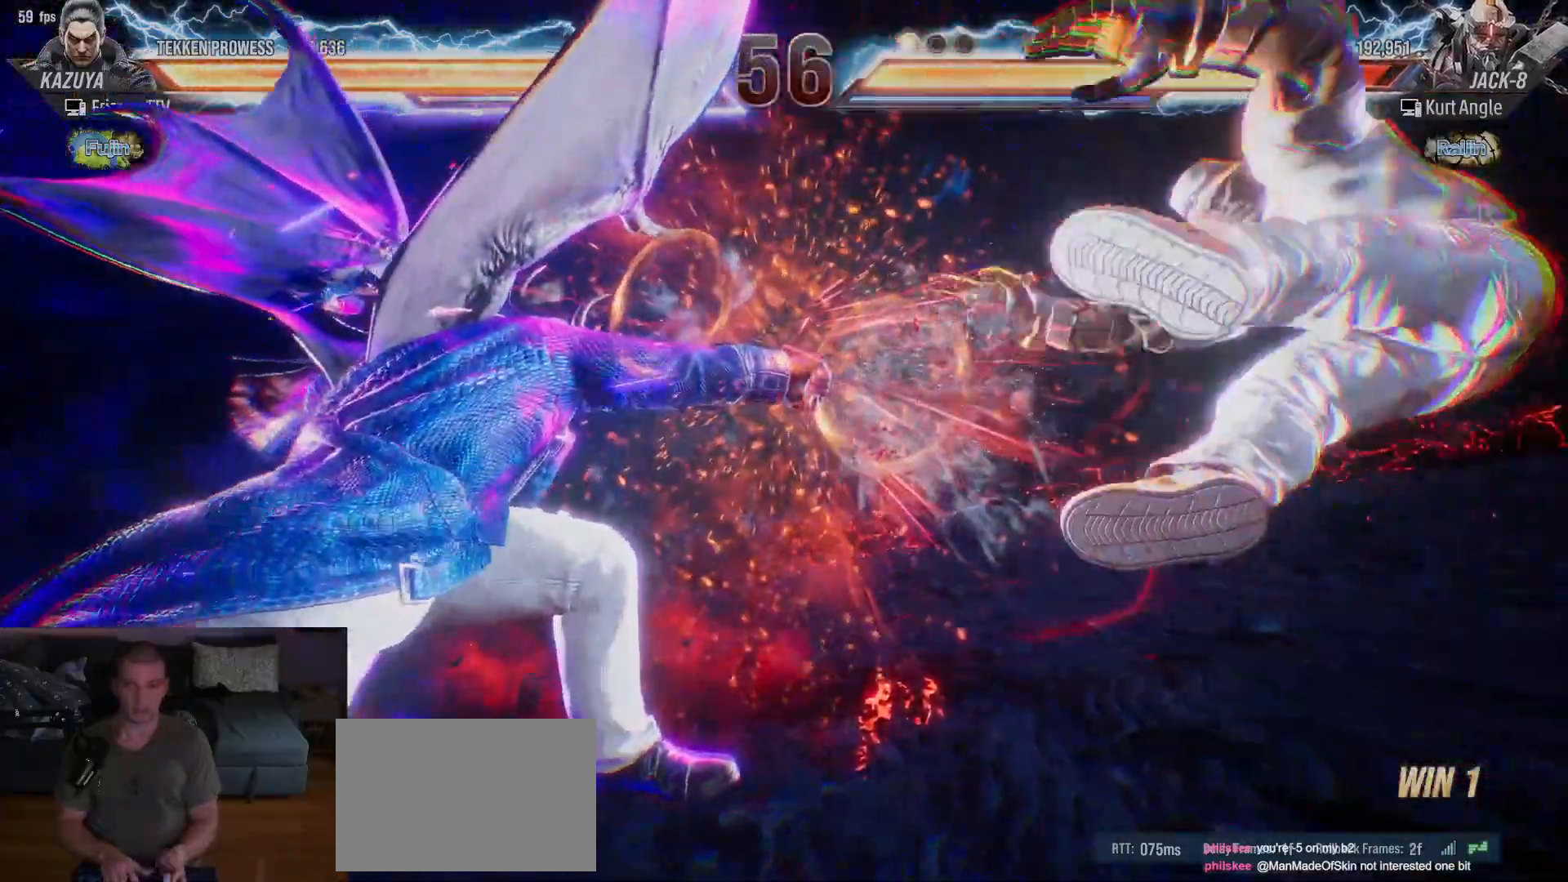
{"dt_ms": 500, "buttons": [], "left_stick": "center", "events": []}
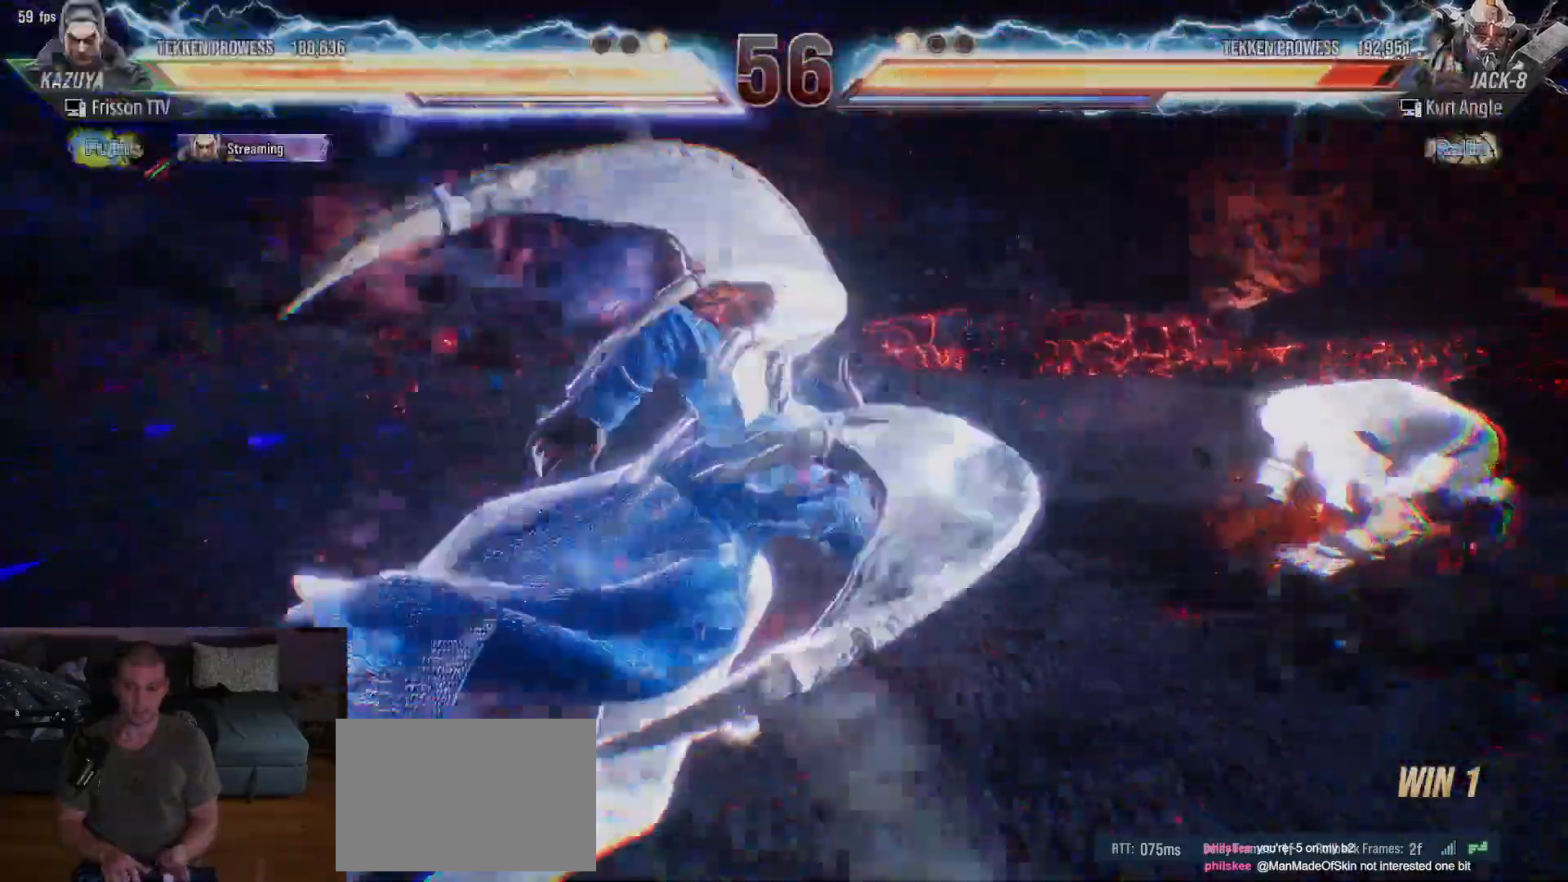
{"dt_ms": 500, "buttons": ["CIRCLE"], "left_stick": "down-right", "events": [[433, "left_stick", "down-right"], [467, "CIRCLE", "down"]]}
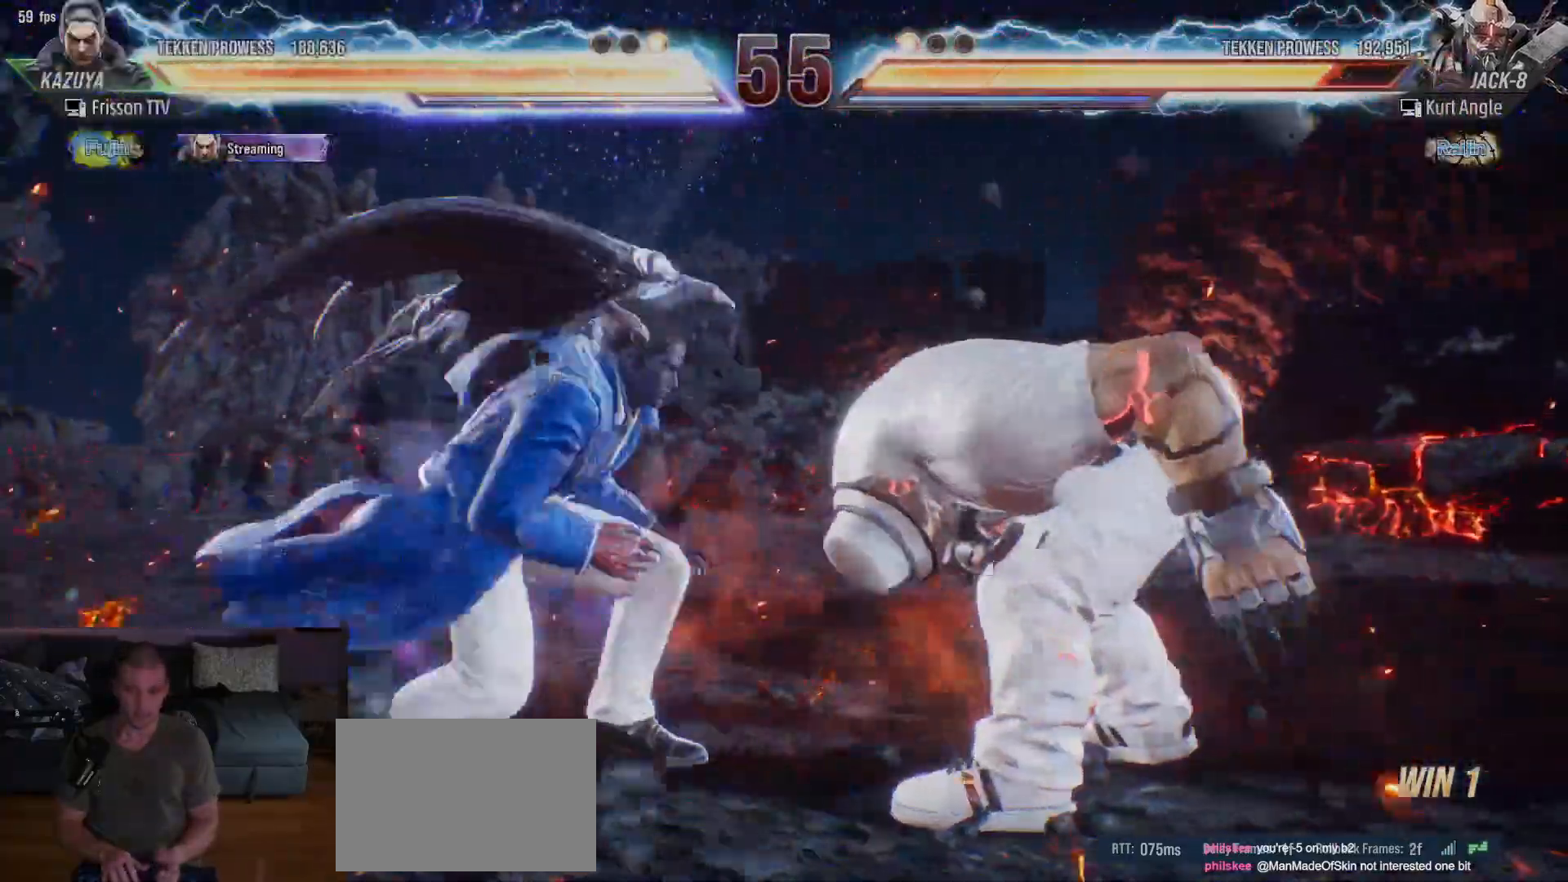
{"dt_ms": 500, "buttons": ["SQUARE"], "left_stick": "center", "events": [[17, "CIRCLE", "up"], [83, "SQUARE", "down"], [83, "left_stick", "center"], [133, "SQUARE", "up"], [183, "SQUARE", "down"], [233, "SQUARE", "up"], [267, "SQUARE", "down"], [317, "SQUARE", "up"], [383, "SQUARE", "down"], [433, "SQUARE", "up"], [467, "SQUARE", "down"]]}
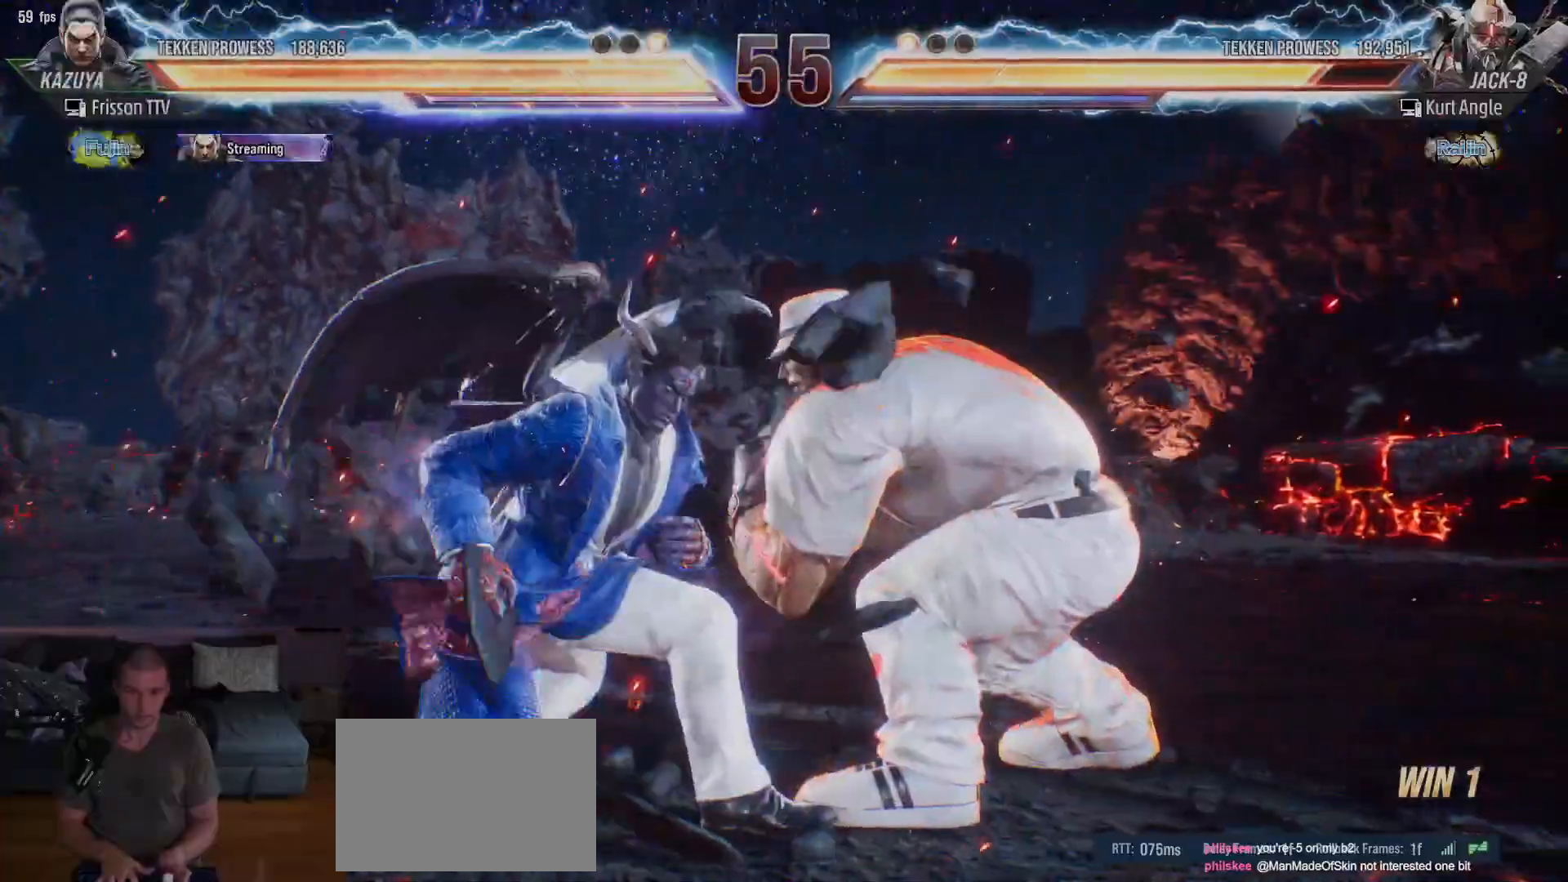
{"dt_ms": 500, "buttons": [], "left_stick": "left", "events": [[33, "SQUARE", "up"], [83, "SQUARE", "down"], [117, "SQUARE", "up"], [167, "left_stick", "left"]]}
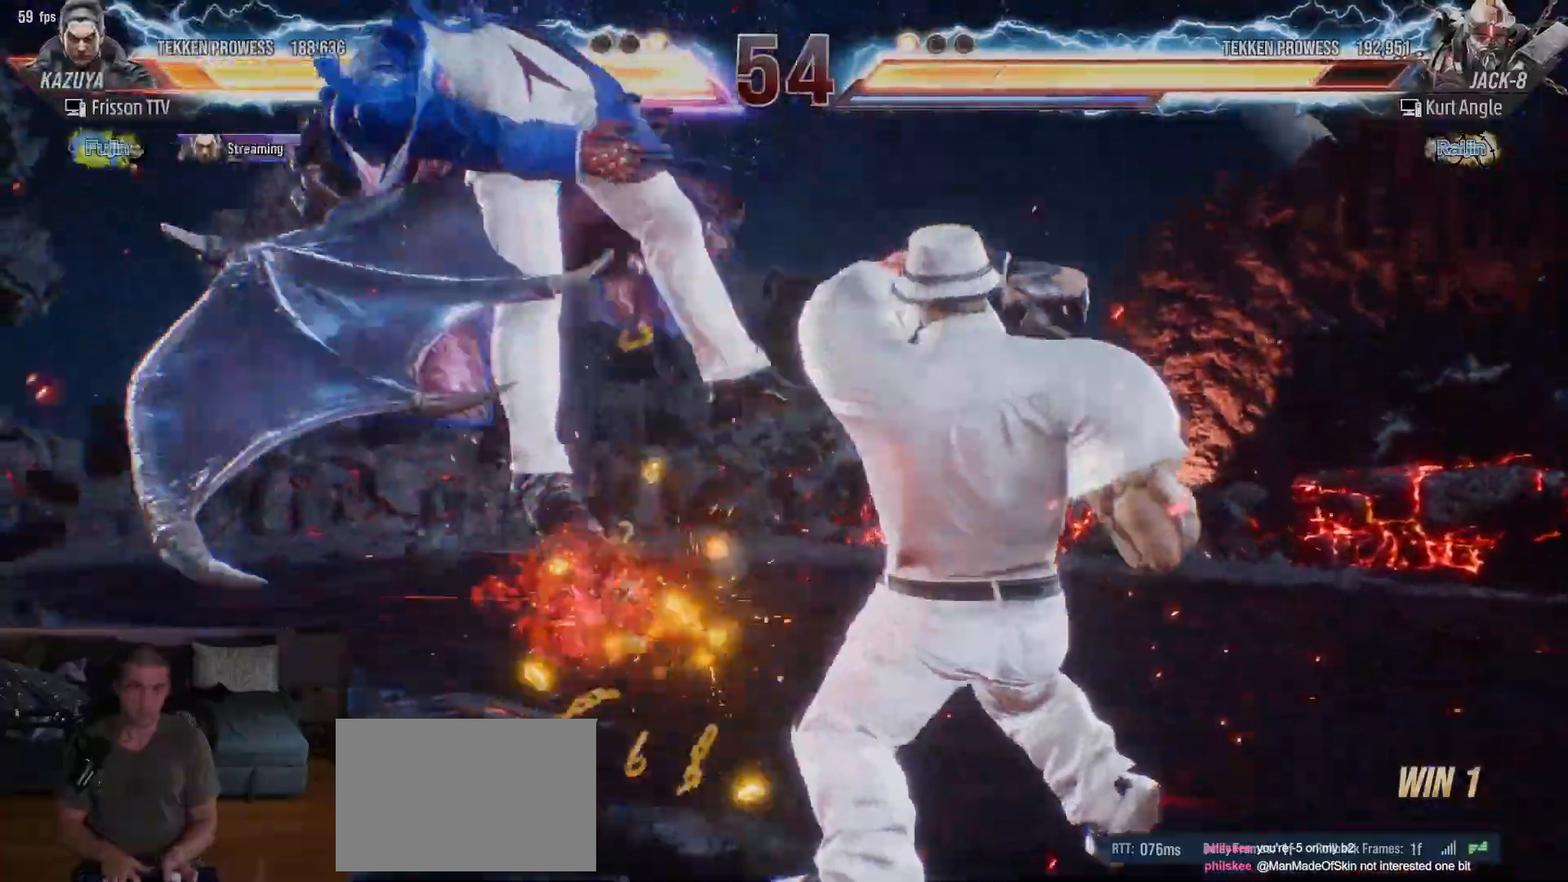
{"dt_ms": 500, "buttons": ["TRIANGLE"], "left_stick": "up"}
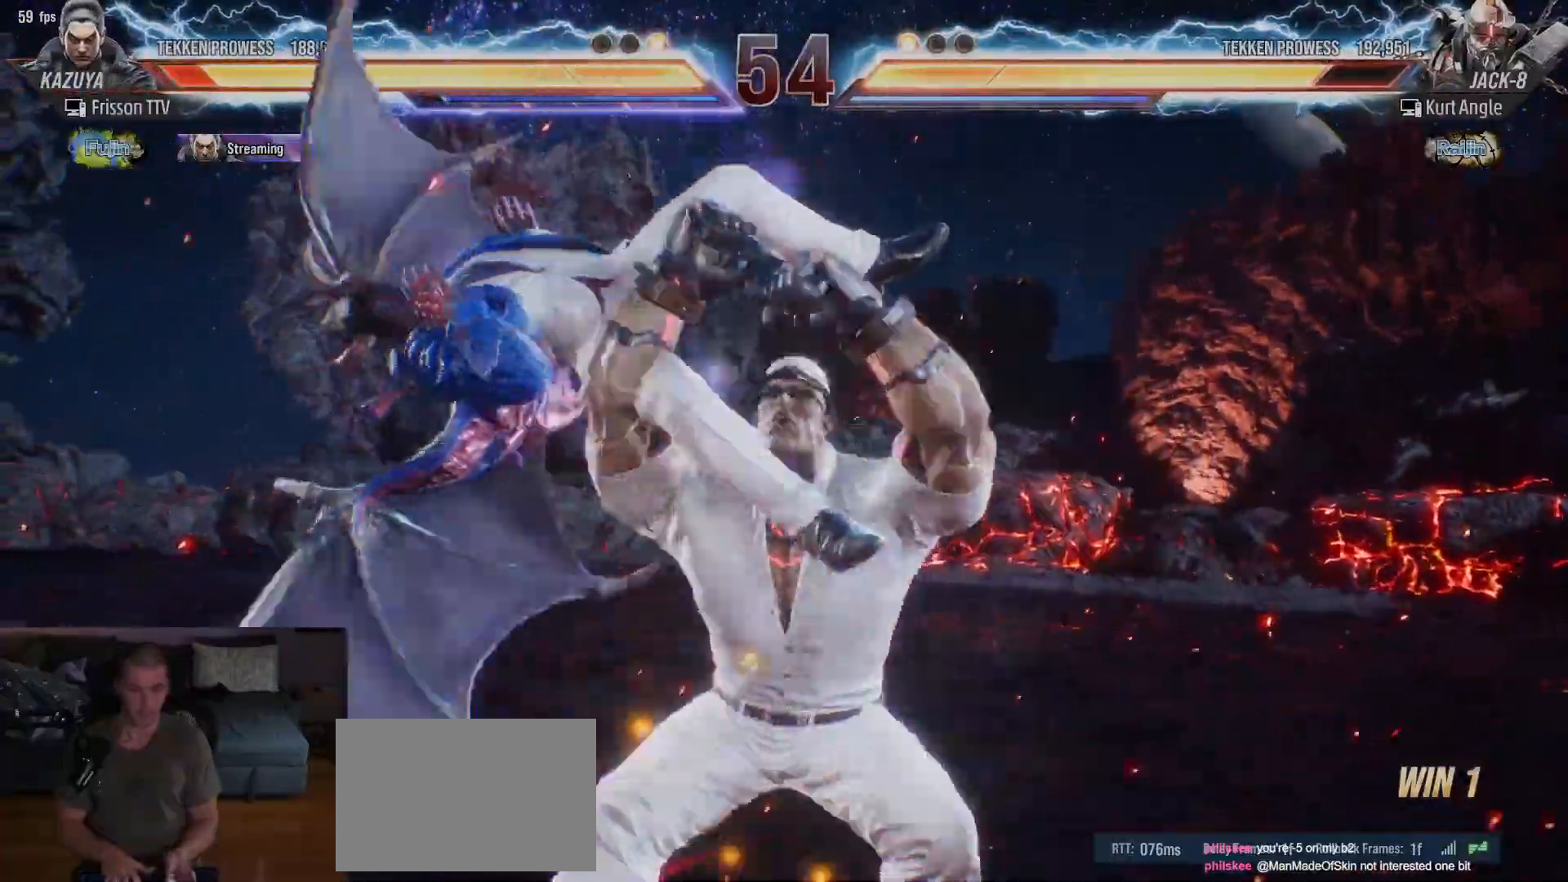
{"dt_ms": 500, "buttons": ["TRIANGLE"], "left_stick": "up"}
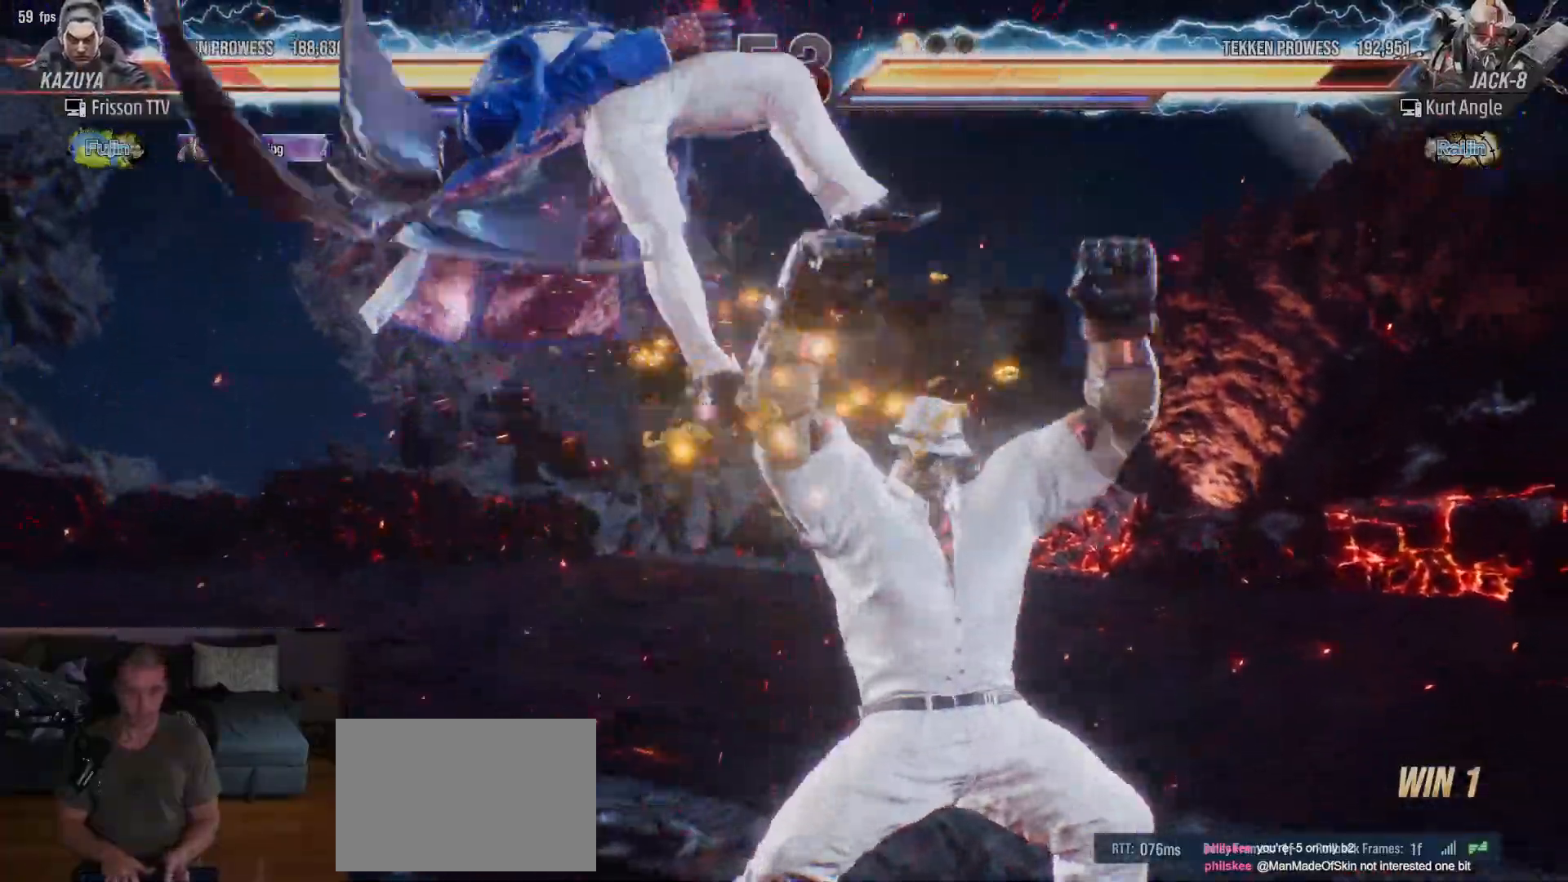
{"dt_ms": 500, "buttons": ["TRIANGLE"], "left_stick": "center", "events": [[50, "SQUARE", "down"], [50, "TRIANGLE", "up"], [83, "TRIANGLE", "down"], [100, "SQUARE", "up"], [150, "TRIANGLE", "up"], [167, "SQUARE", "down"], [200, "TRIANGLE", "down"], [217, "SQUARE", "up"], [267, "TRIANGLE", "up"], [283, "SQUARE", "down"], [317, "TRIANGLE", "down"], [317, "left_stick", "center"], [333, "SQUARE", "up"], [400, "TRIANGLE", "up"], [417, "SQUARE", "down"], [483, "TRIANGLE", "down"], [500, "SQUARE", "up"]]}
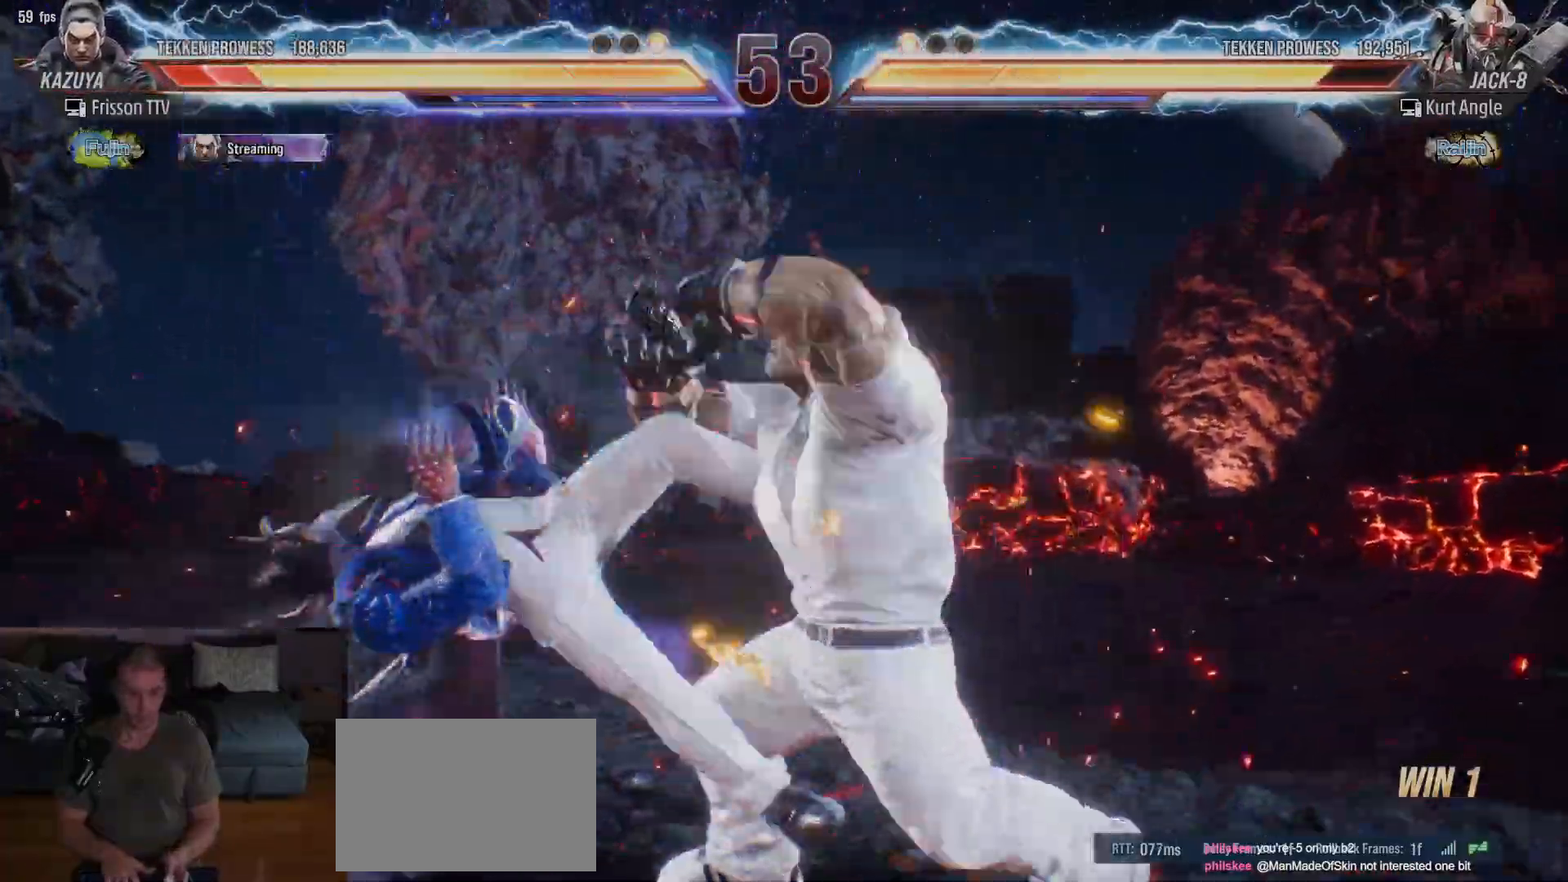
{"dt_ms": 500, "buttons": ["SQUARE"], "left_stick": "up"}
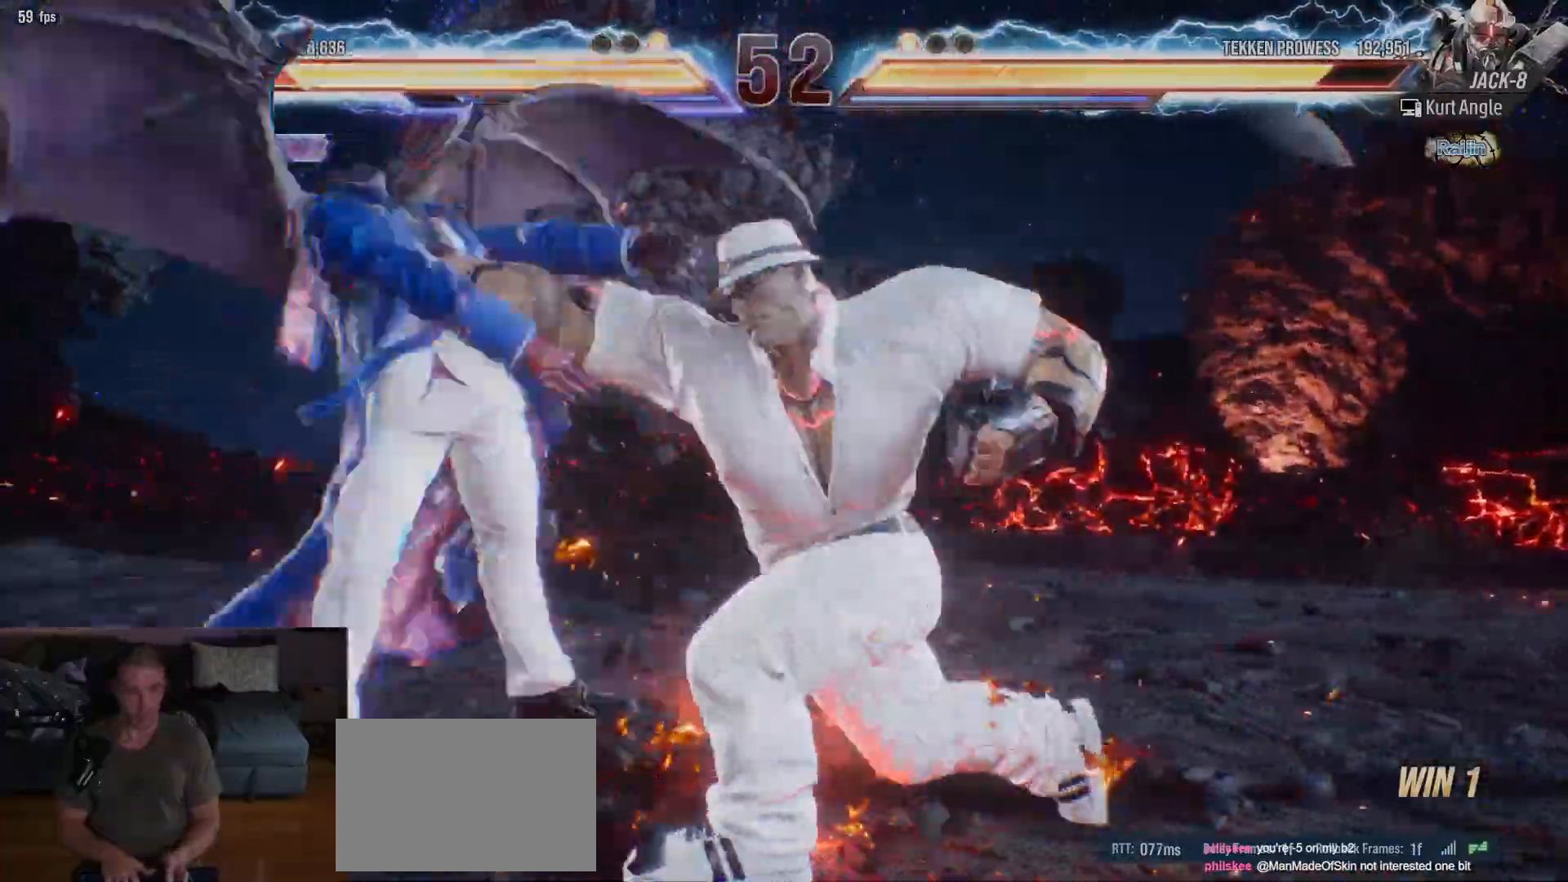
{"dt_ms": 500, "buttons": ["SQUARE"], "left_stick": "up"}
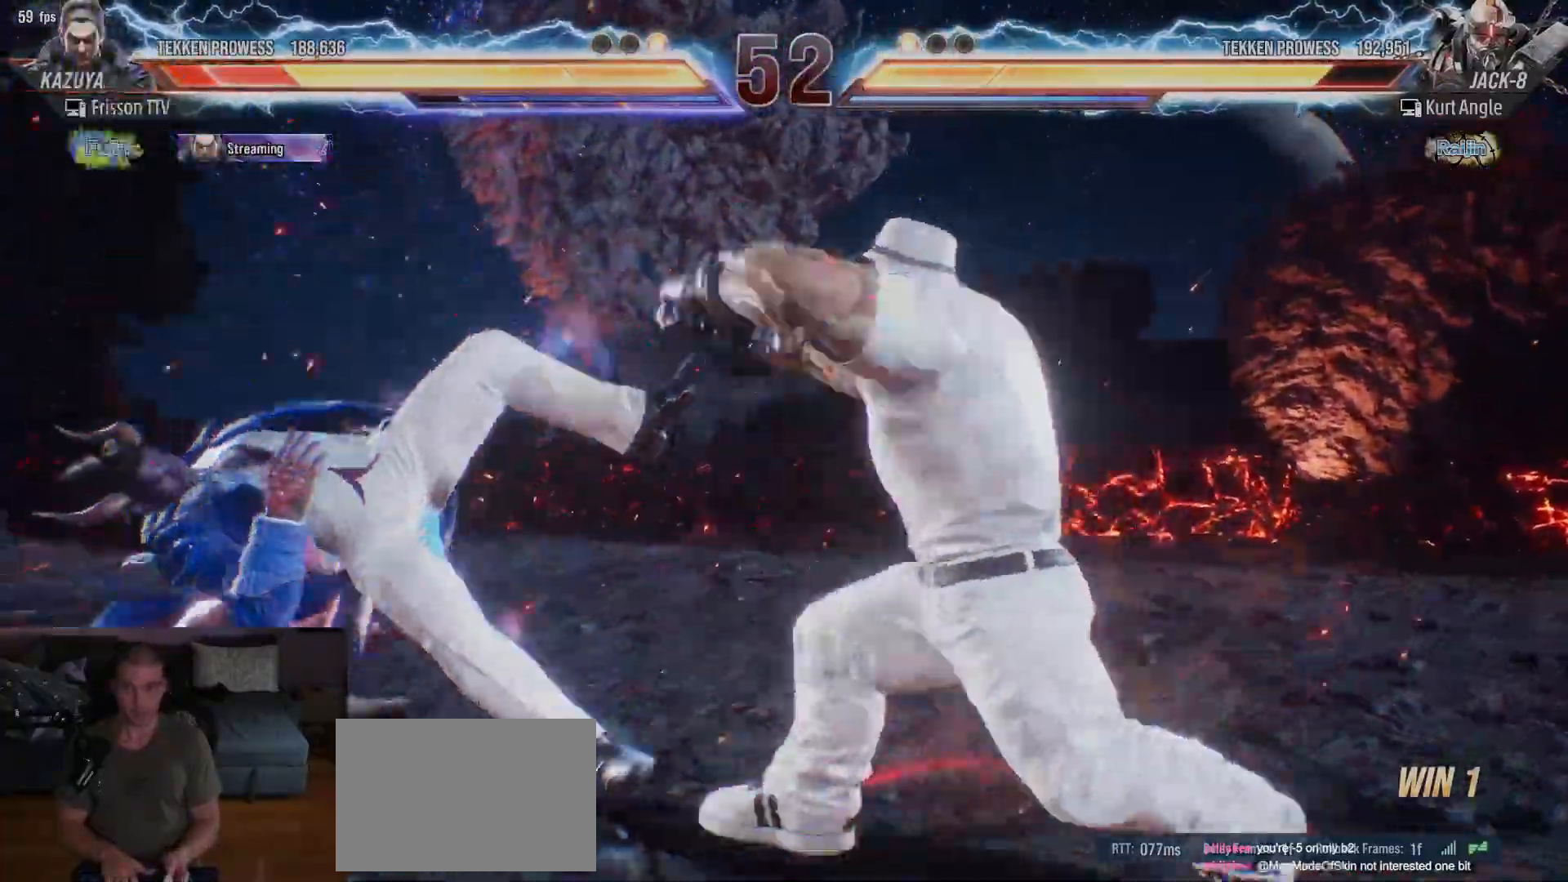
{"dt_ms": 500, "buttons": ["TRIANGLE"], "left_stick": "center", "events": [[50, "SQUARE", "up"], [50, "TRIANGLE", "down"], [133, "TRIANGLE", "up"], [150, "SQUARE", "down"], [250, "SQUARE", "up"], [283, "TRIANGLE", "down"], [300, "left_stick", "center"], [367, "TRIANGLE", "up"], [383, "SQUARE", "down"], [450, "SQUARE", "up"], [467, "TRIANGLE", "down"]]}
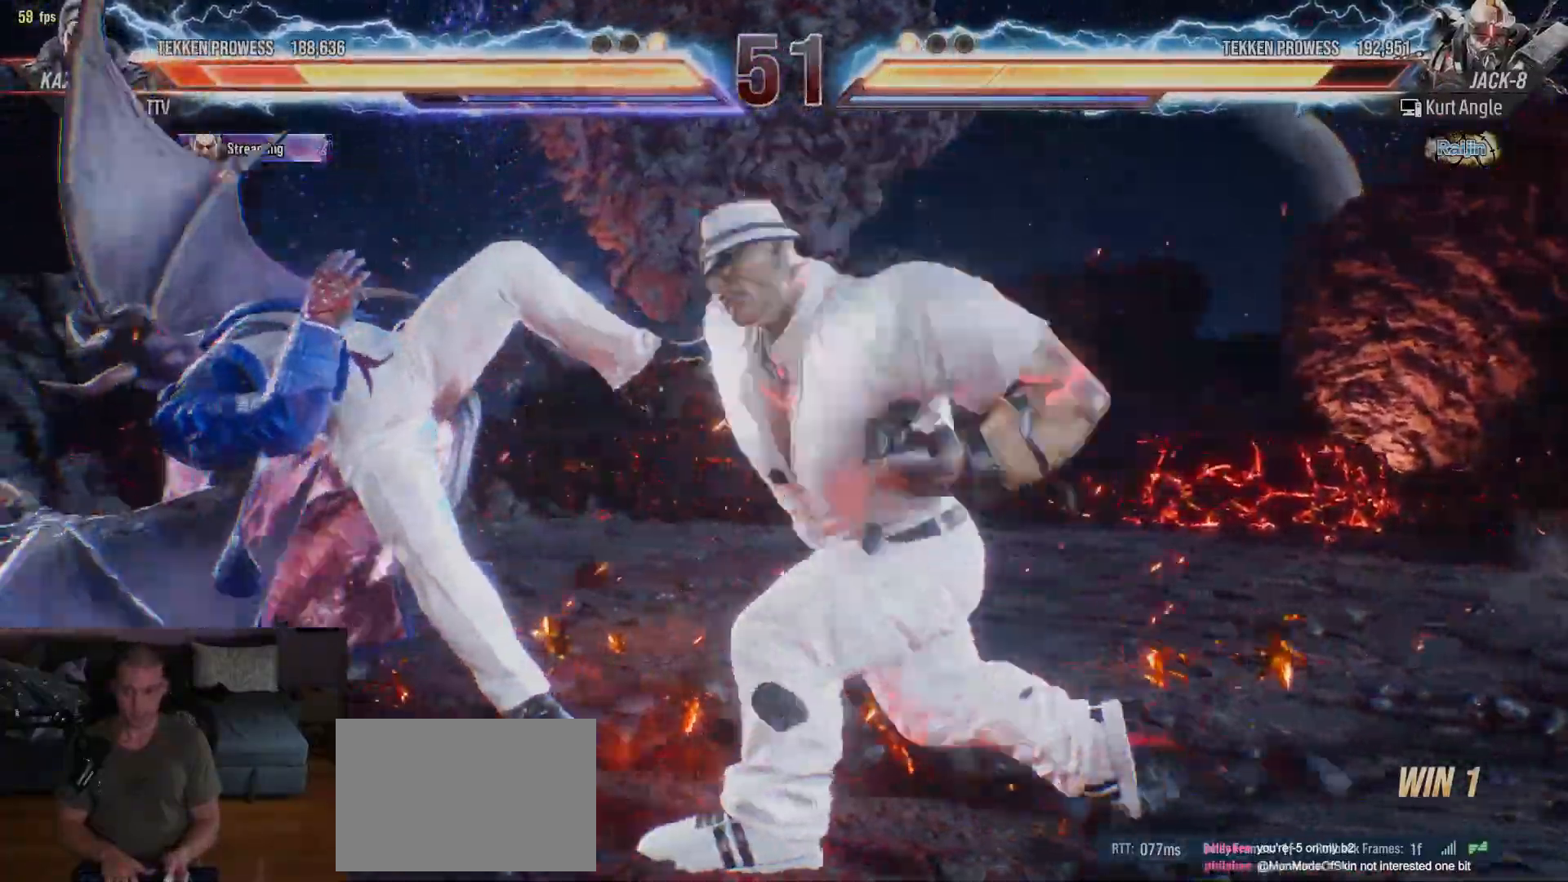
{"dt_ms": 500, "buttons": ["SQUARE"], "left_stick": "up"}
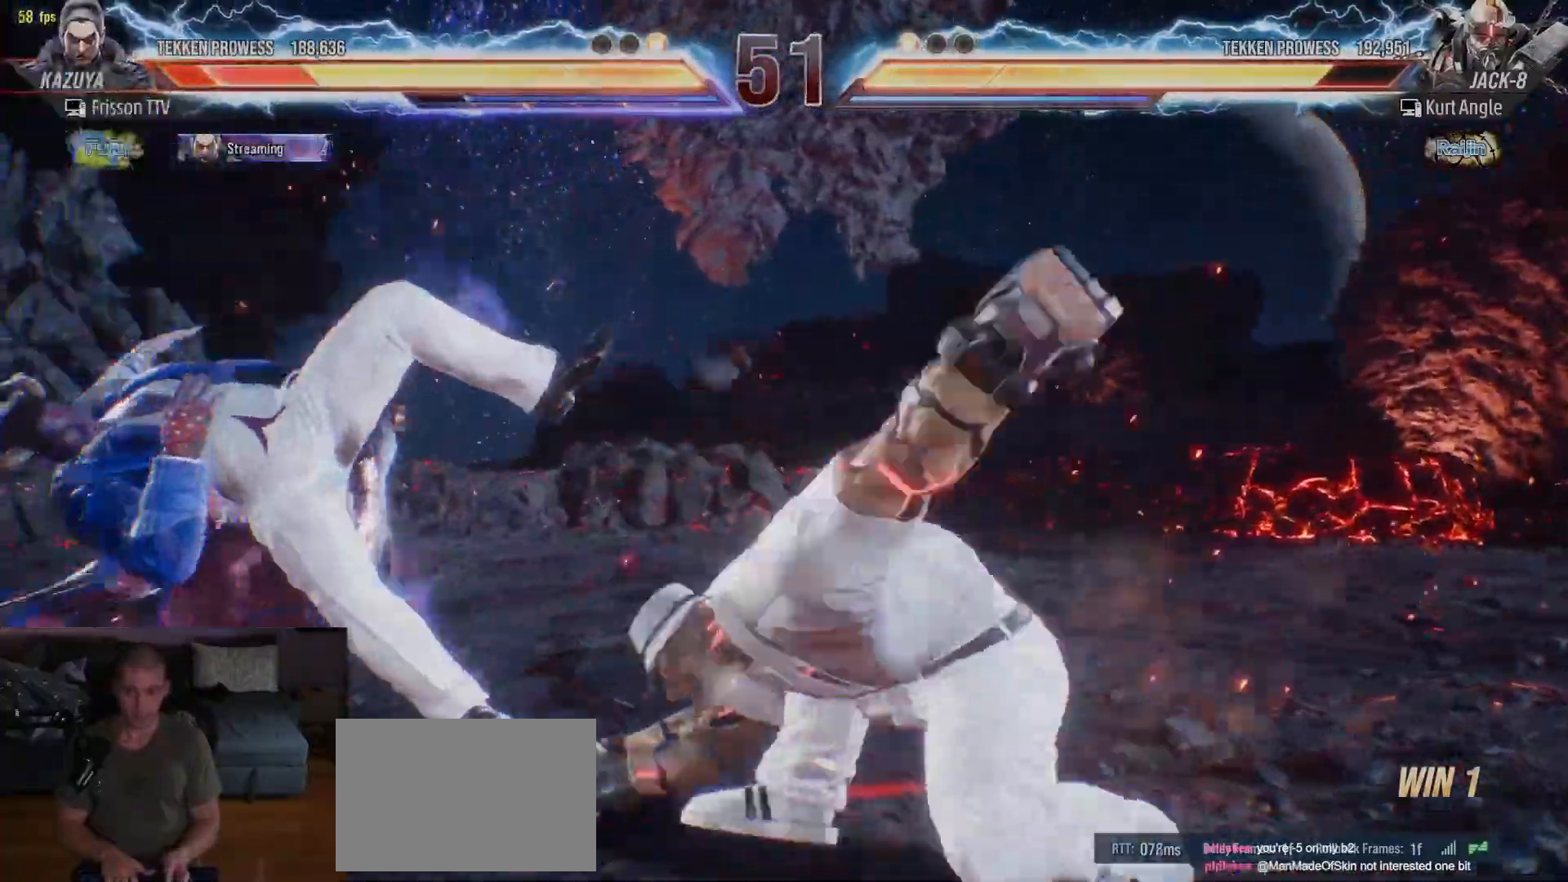
{"dt_ms": 500, "buttons": ["SQUARE"], "left_stick": "up", "events": [[33, "SQUARE", "up"], [50, "TRIANGLE", "down"], [150, "TRIANGLE", "up"], [233, "SQUARE", "down"], [233, "left_stick", "center"], [317, "SQUARE", "up"], [500, "SQUARE", "down"], [500, "left_stick", "up"]]}
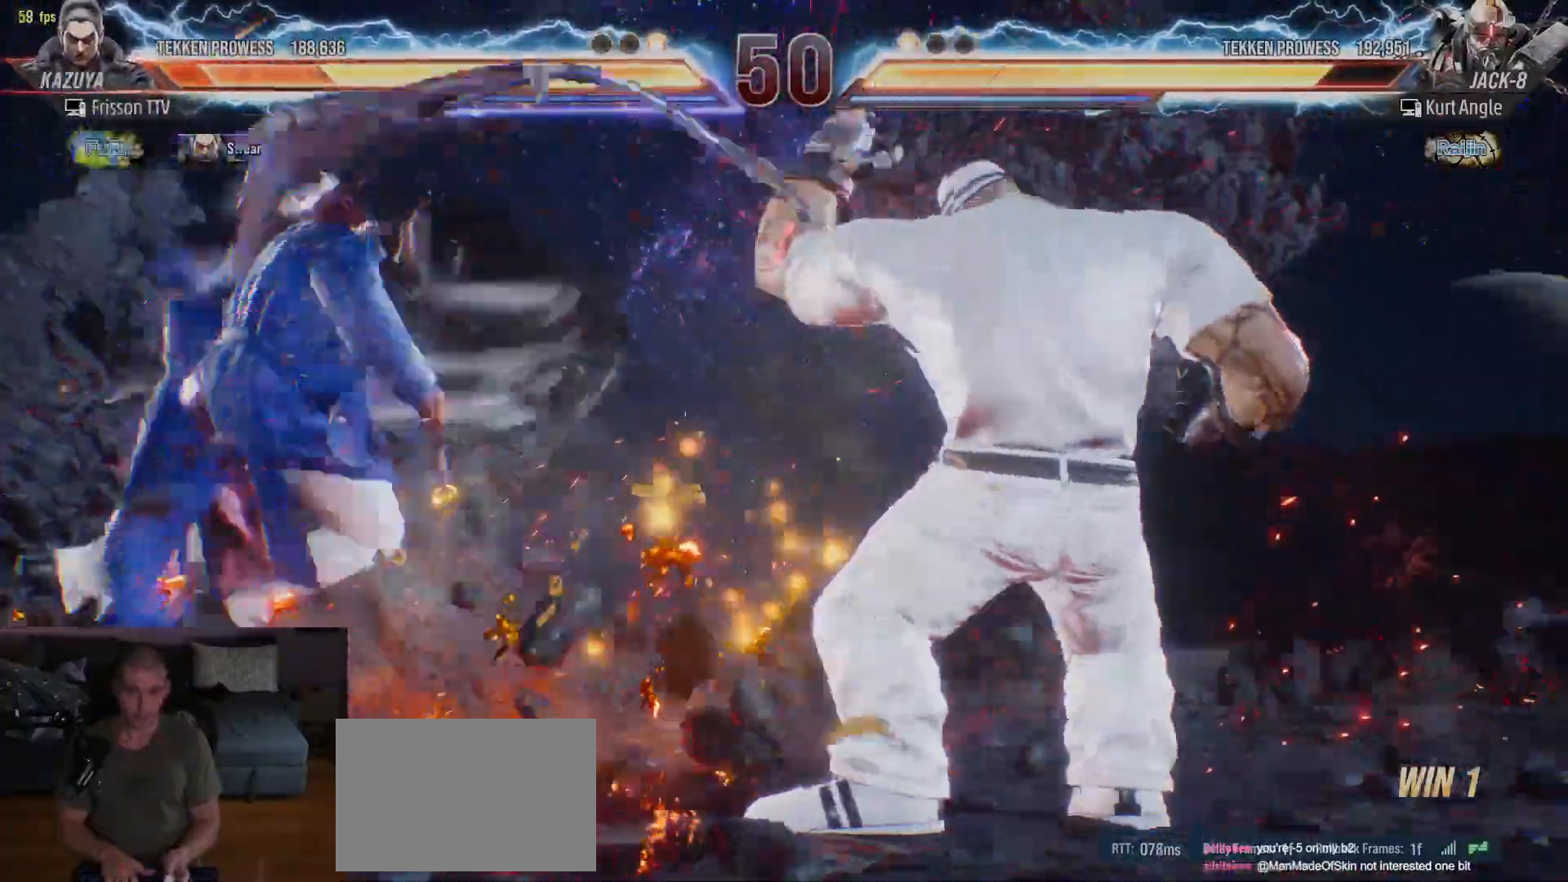
{"dt_ms": 500, "buttons": ["SQUARE"], "left_stick": "center"}
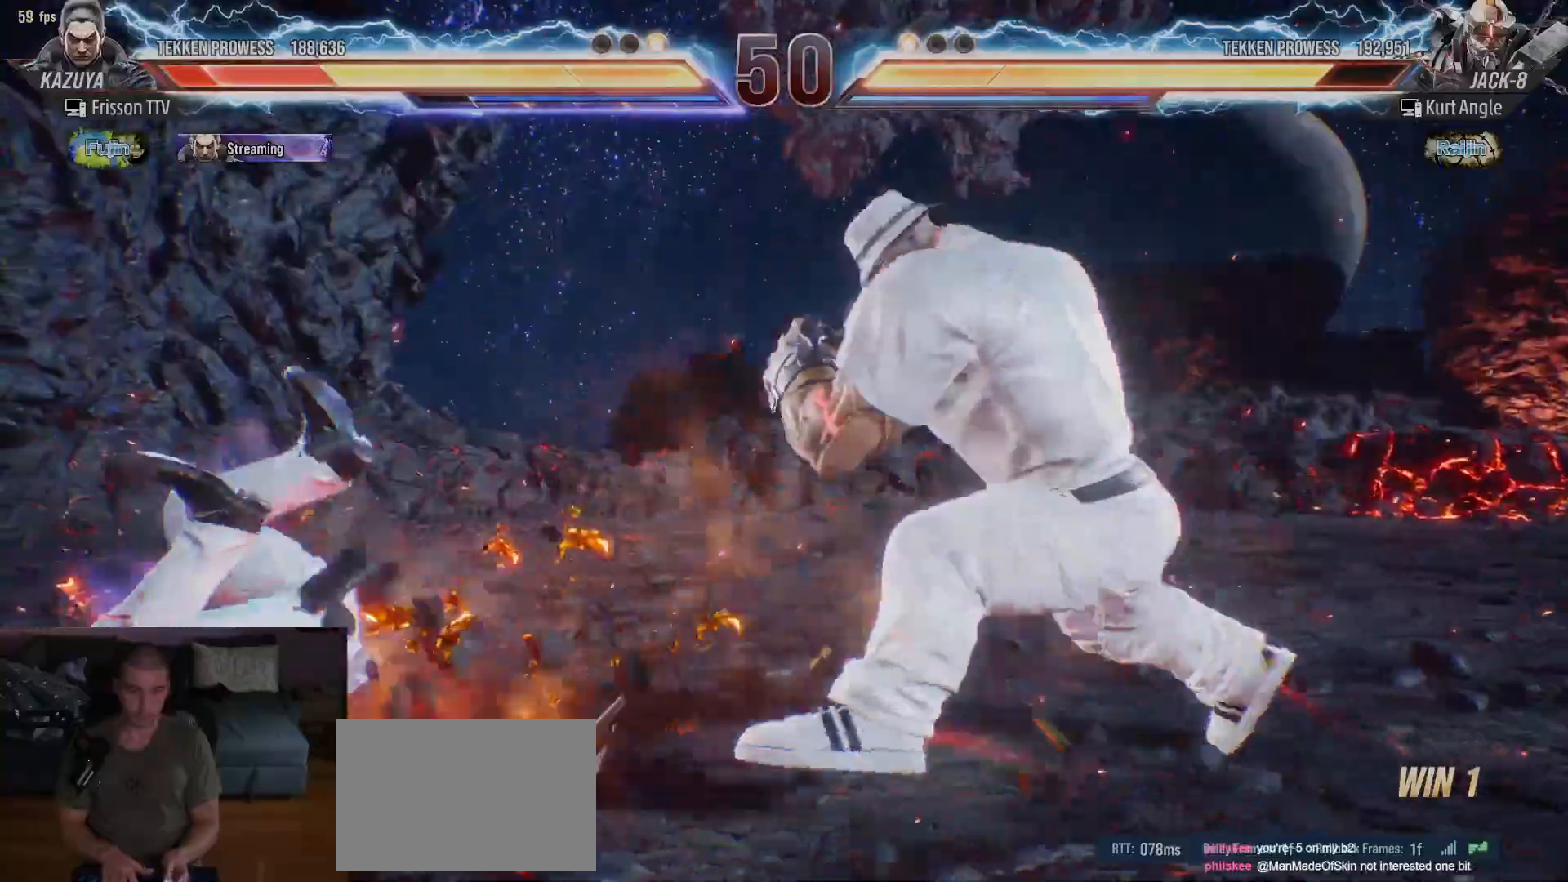
{"dt_ms": 500, "buttons": [], "left_stick": "center", "events": [[33, "SQUARE", "up"], [100, "SQUARE", "down"], [150, "SQUARE", "up"]]}
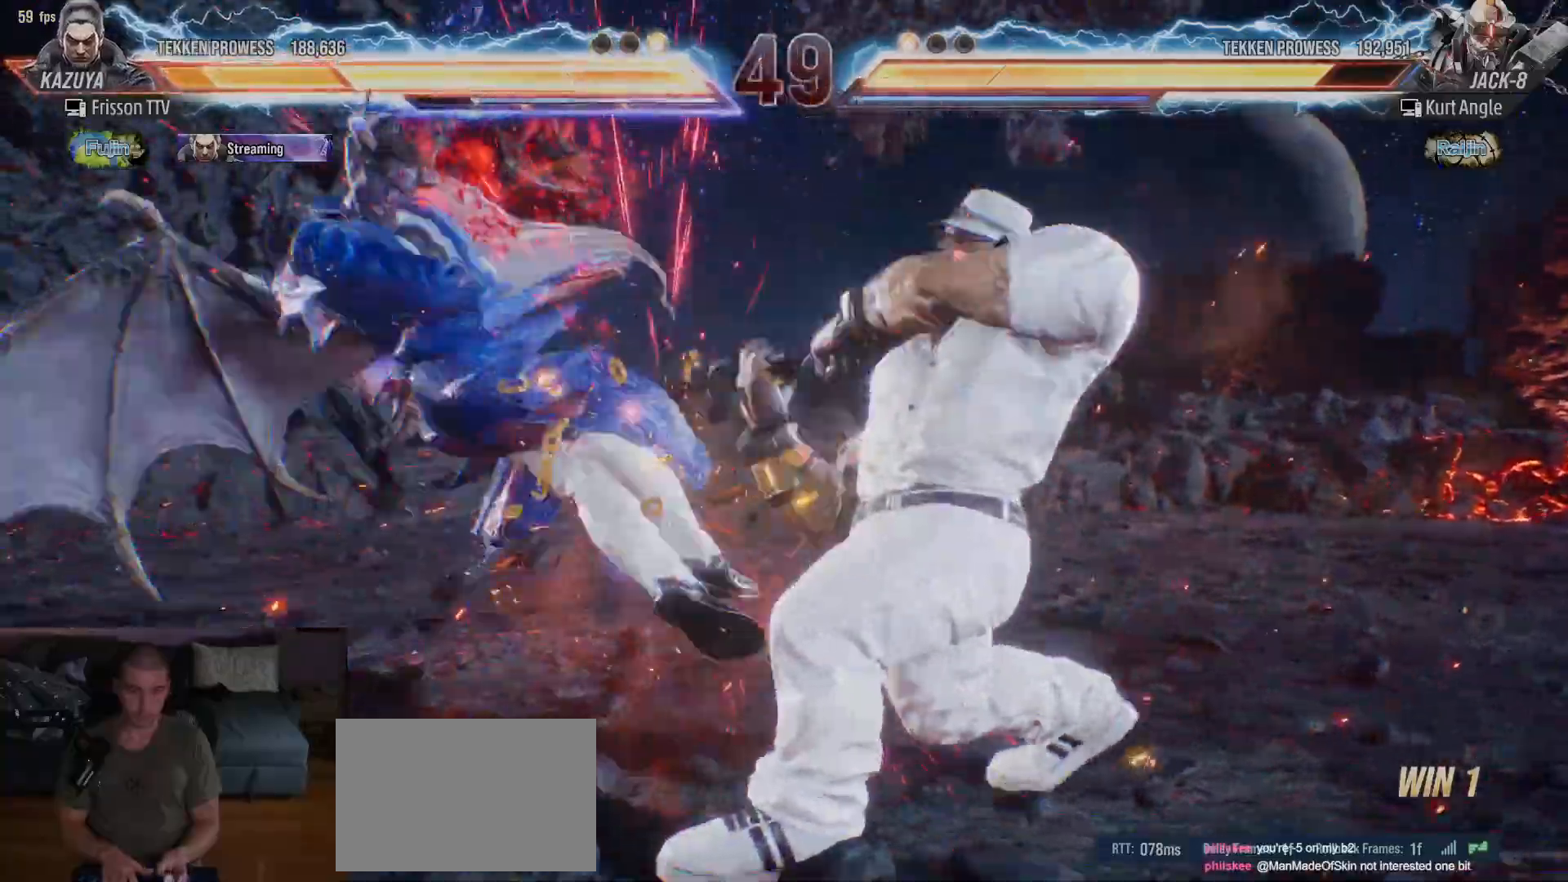
{"dt_ms": 1000, "buttons": [], "left_stick": "center"}
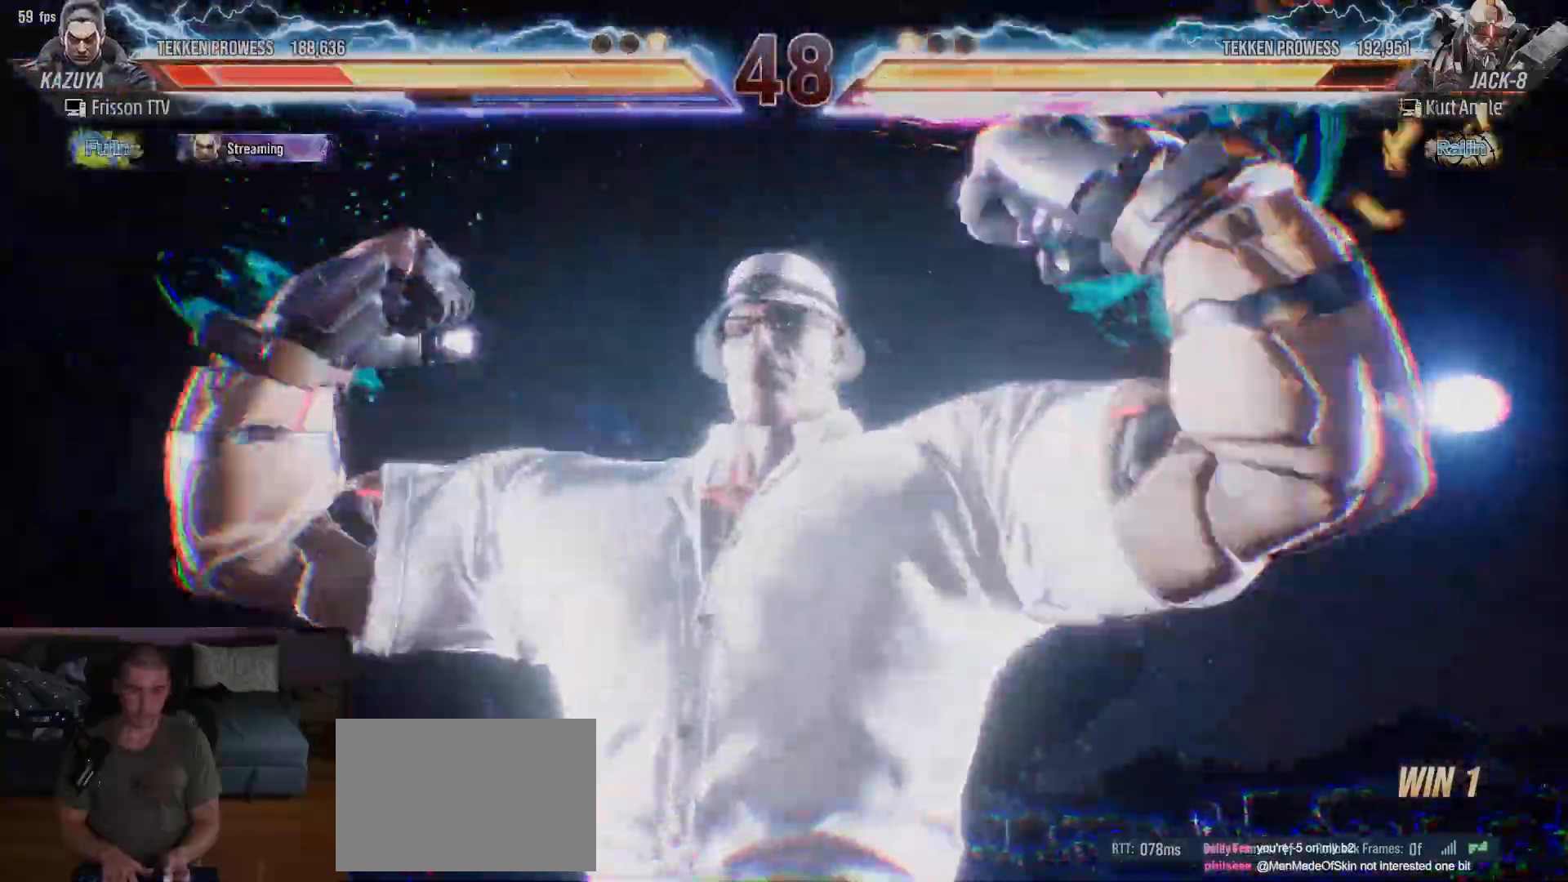
{"dt_ms": 500, "buttons": [], "left_stick": "center", "events": [[133, "left_stick", "left"], [300, "left_stick", "center"]]}
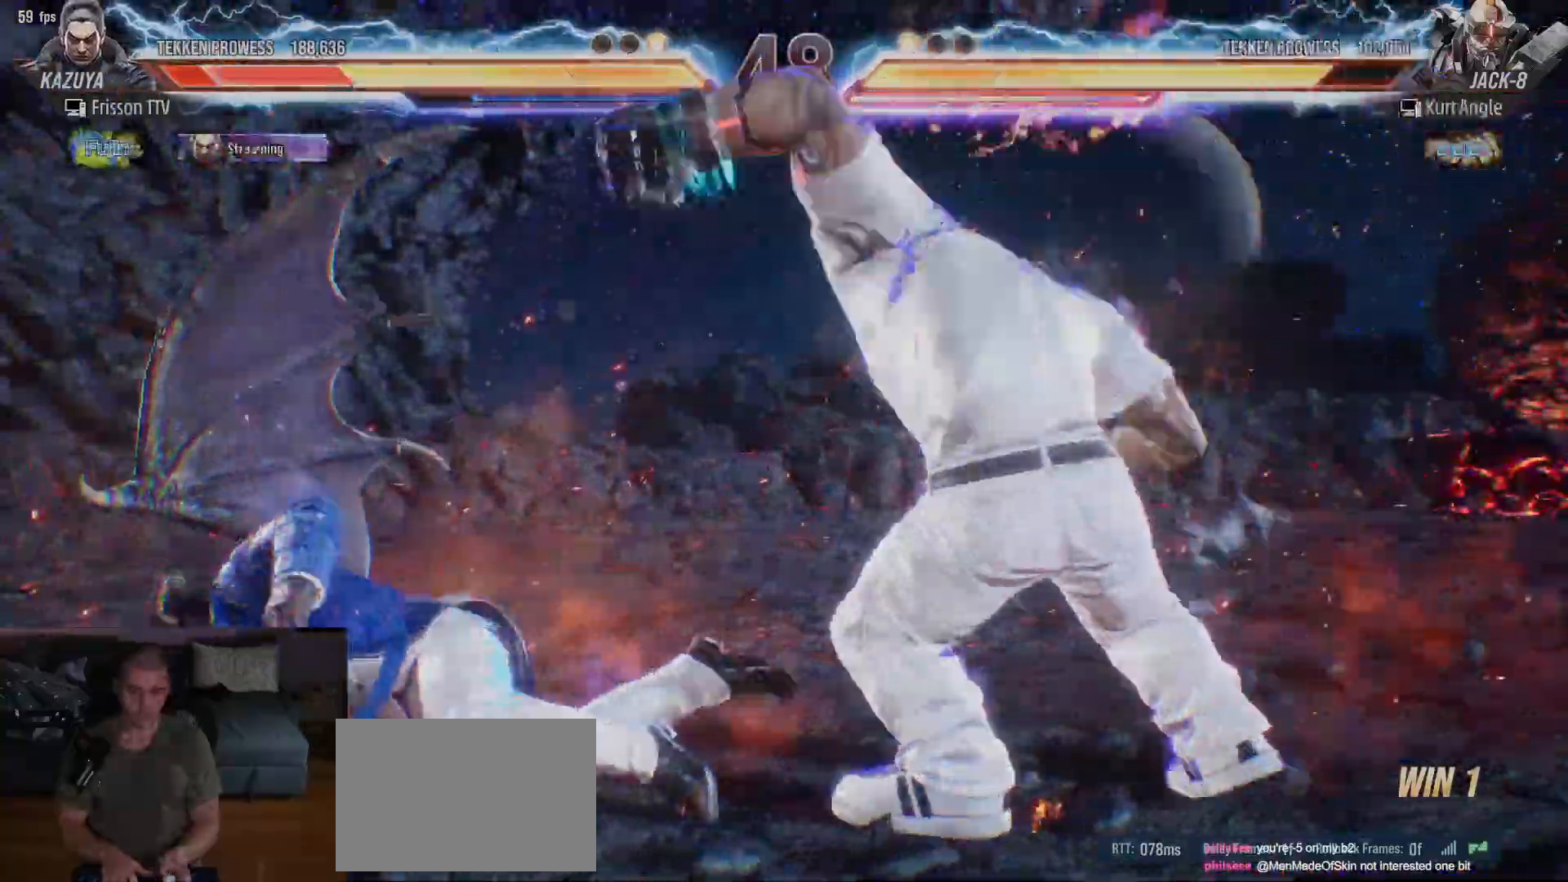
{"dt_ms": 500, "buttons": ["SQUARE"], "left_stick": "center", "events": [[67, "left_stick", "up"], [417, "left_stick", "center"], [483, "SQUARE", "down"]]}
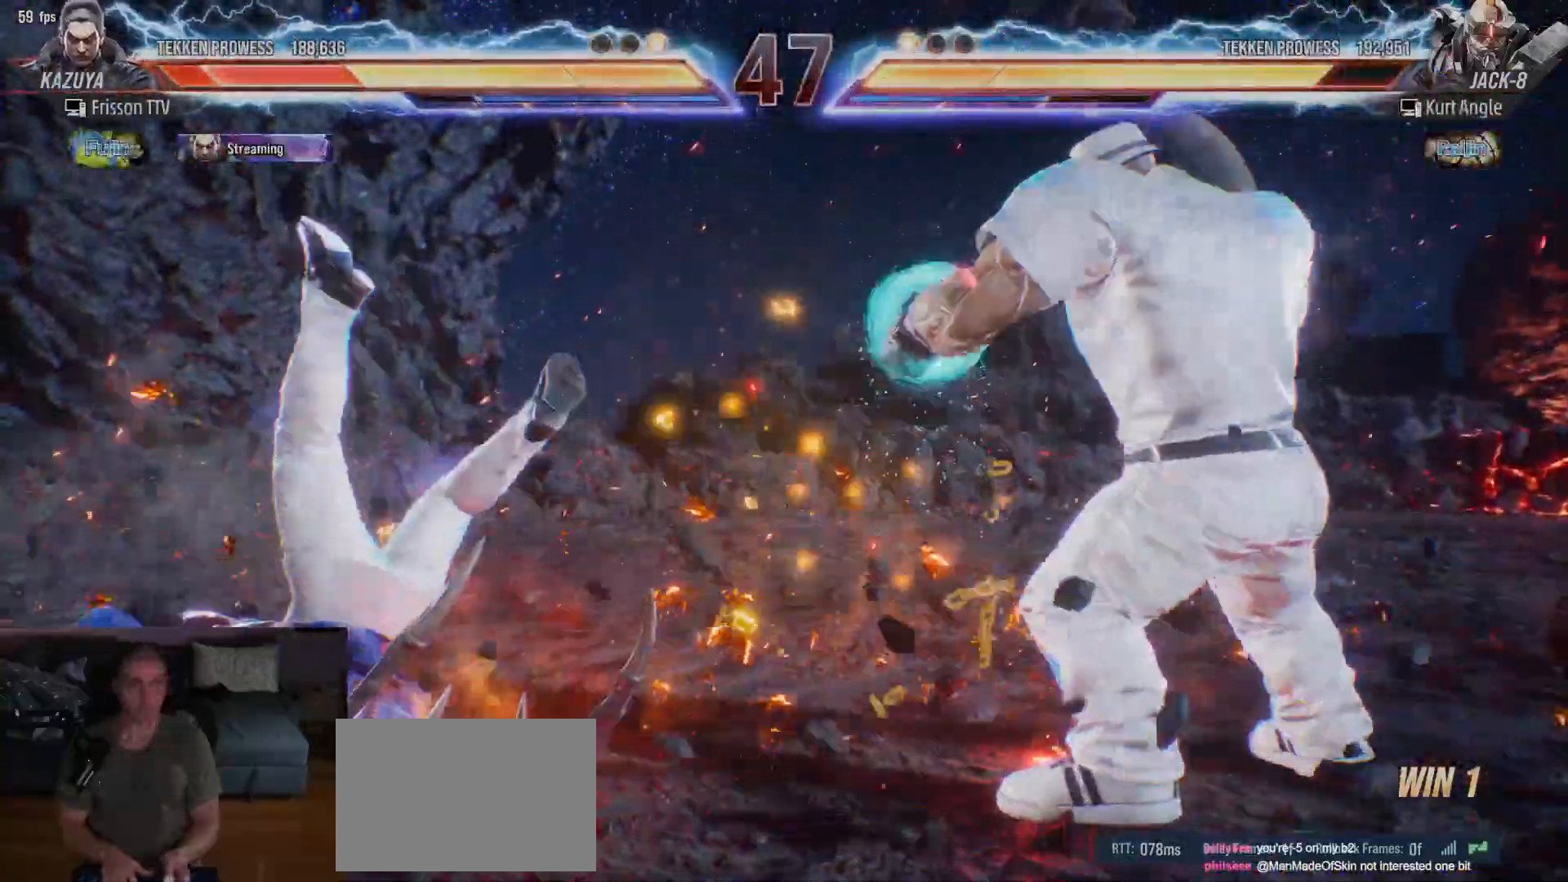
{"dt_ms": 500, "buttons": ["SQUARE"], "left_stick": "up", "events": [[33, "SQUARE", "up"], [33, "left_stick", "up"], [167, "SQUARE", "down"], [183, "SQUARE", "up"], [250, "SQUARE", "down"], [300, "SQUARE", "up"], [350, "SQUARE", "down"], [400, "SQUARE", "up"], [450, "SQUARE", "down"]]}